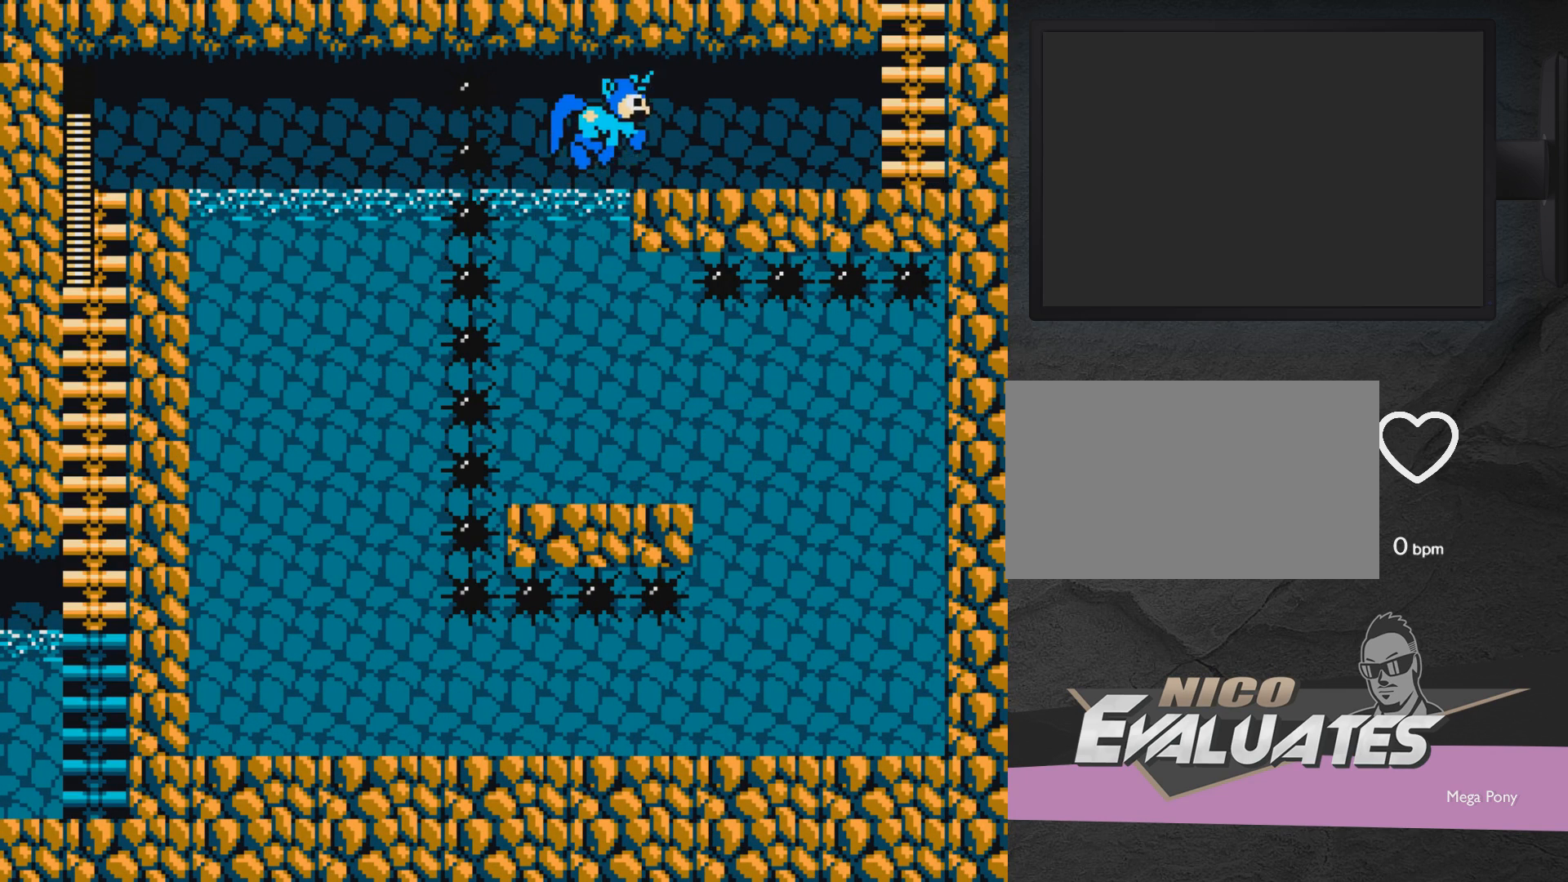
Gameplay with a controller (Xbox layout); each line is a JSON object with the inputs held at the frame after it. "events" lists button and stick changes between this image and that frame as [ms after this image, input, new state], when the widget could be followed in between. Not read: L2 R2 left_stick right_stick.
{"buttons": ["DPAD_RIGHT"], "events": [[383, "A", "up"], [383, "DPAD_RIGHT", "up"], [433, "DPAD_RIGHT", "down"]]}
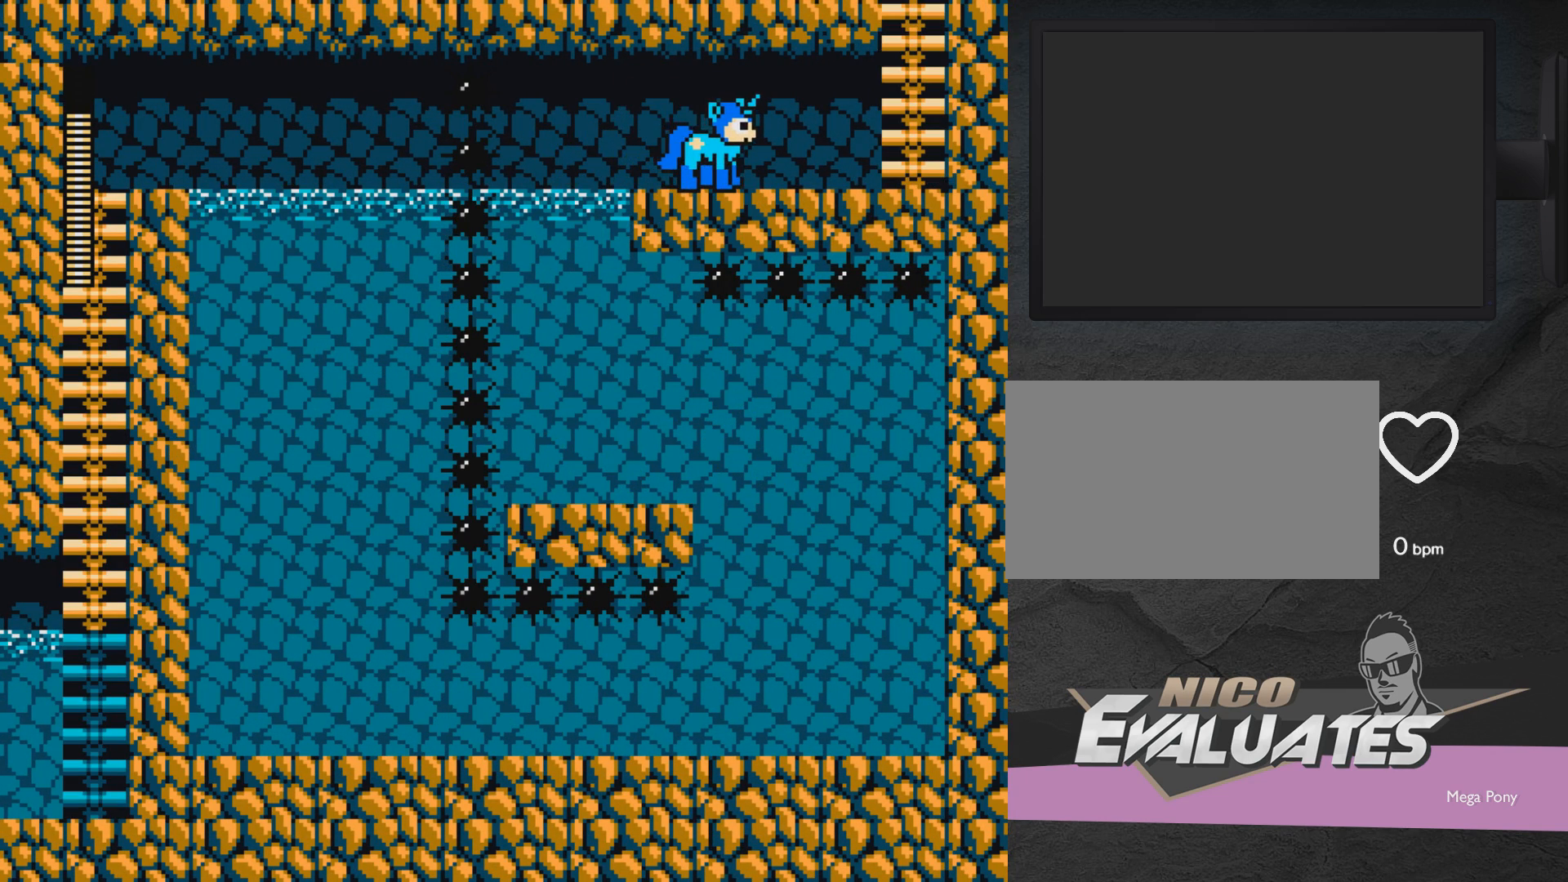
{"buttons": ["DPAD_RIGHT"], "events": []}
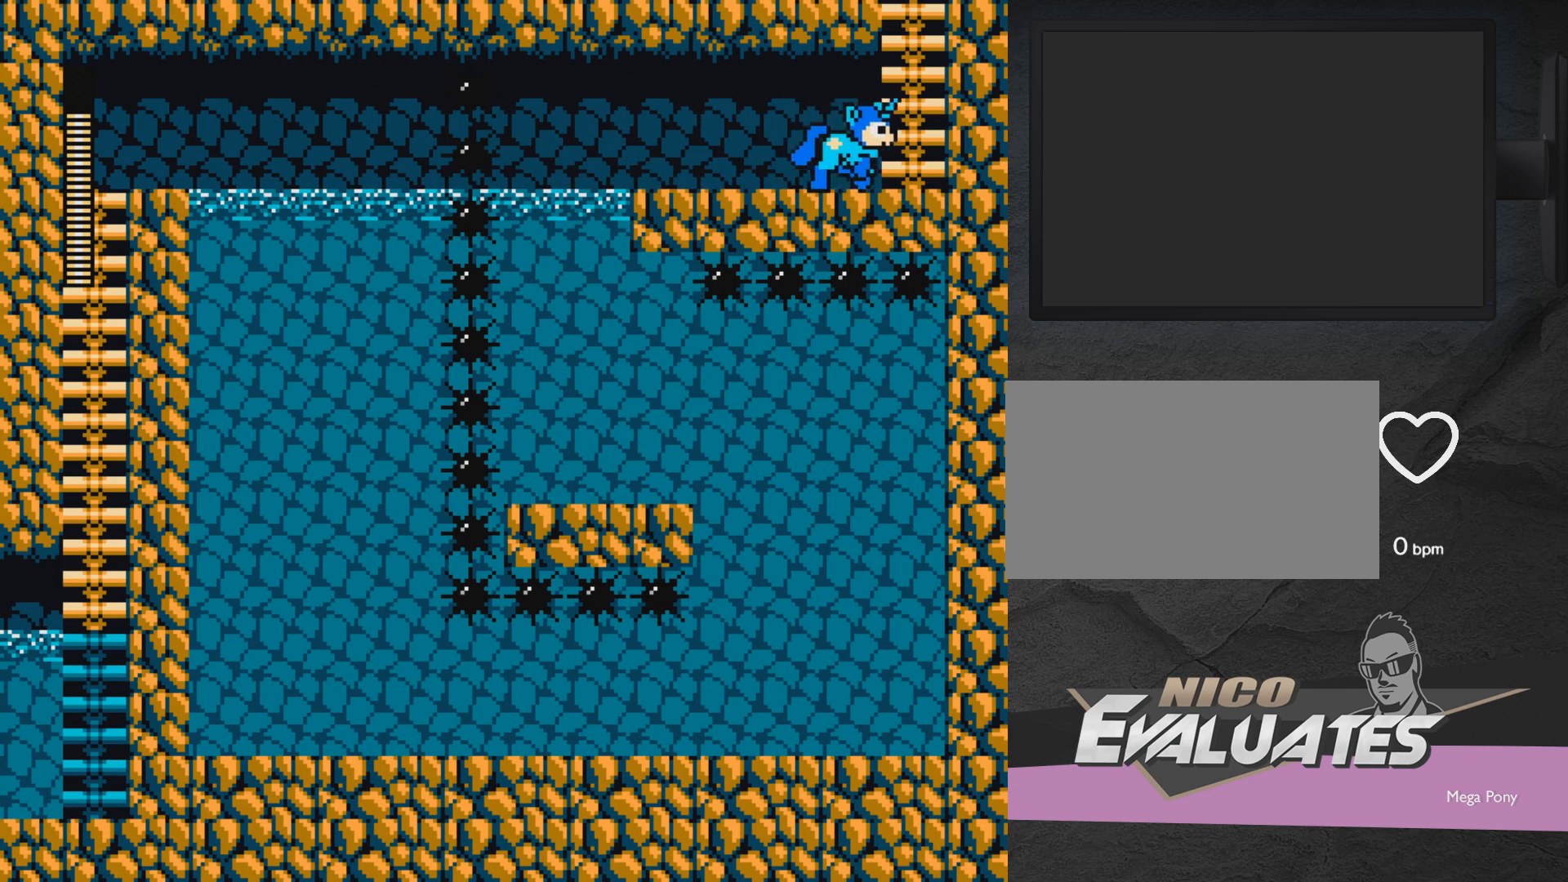
{"buttons": [], "events": [[317, "DPAD_RIGHT", "up"], [433, "DPAD_LEFT", "down"], [483, "DPAD_LEFT", "up"]]}
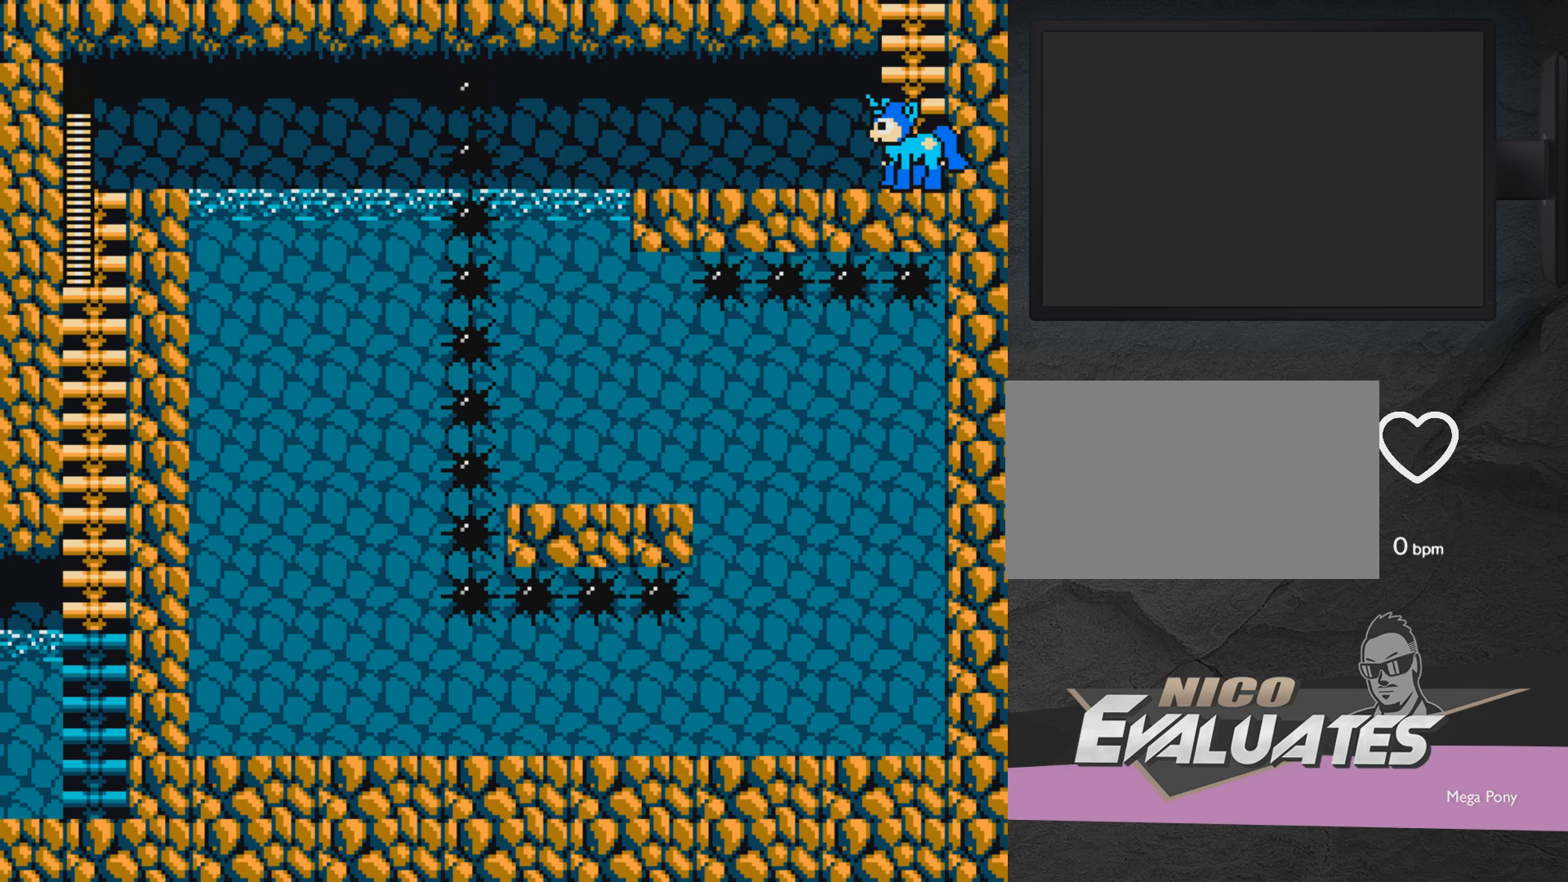
{"buttons": [], "events": []}
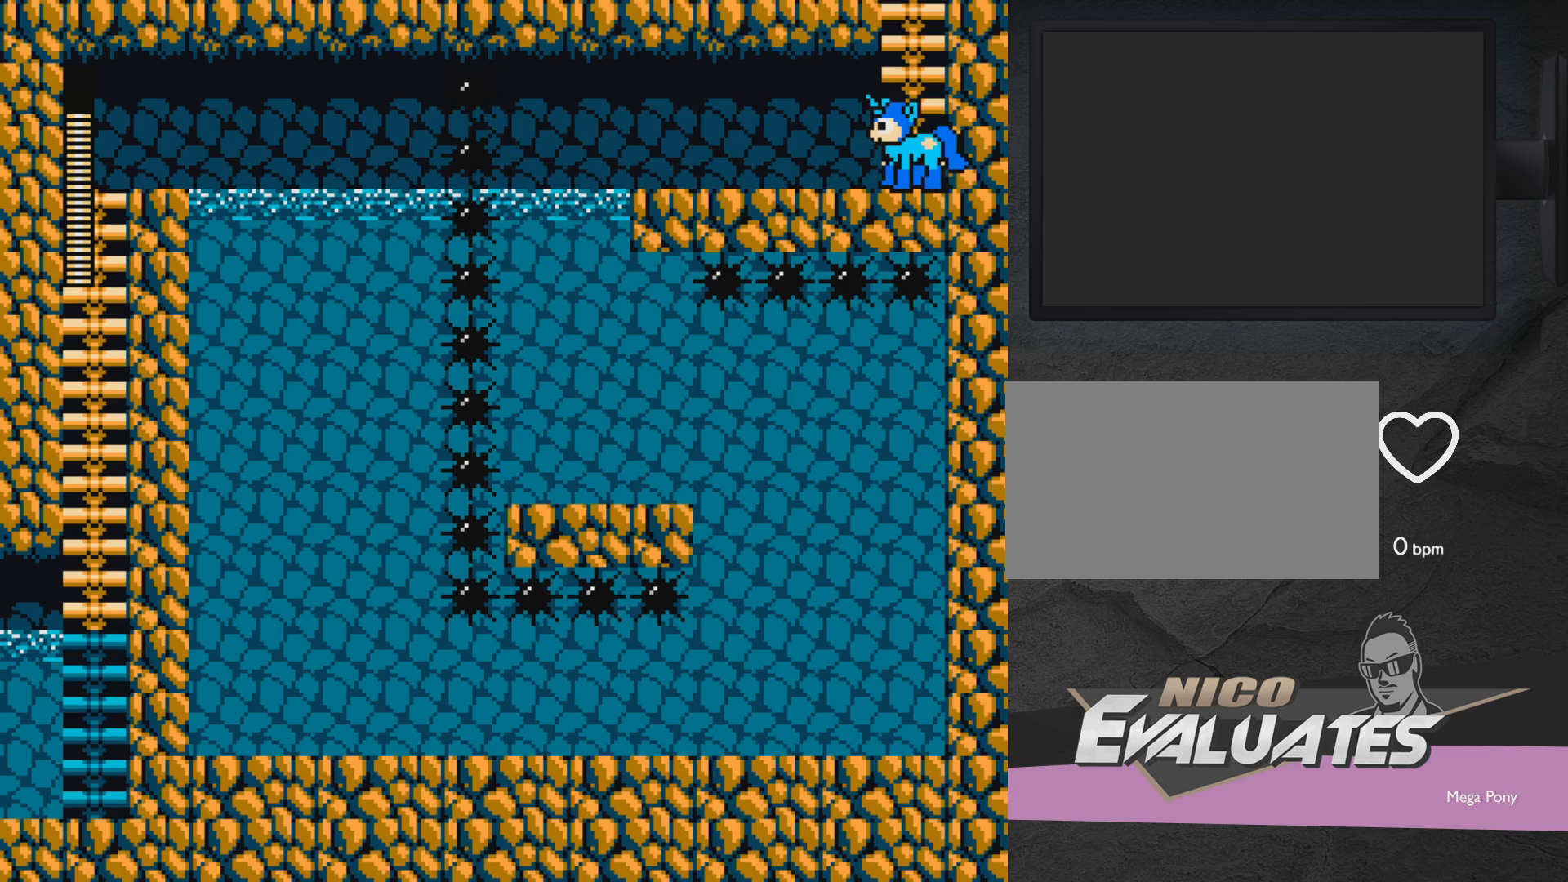
{"buttons": ["DPAD_UP", "DPAD_LEFT"], "events": [[283, "A", "down"], [350, "DPAD_UP", "down"], [400, "A", "up"], [500, "DPAD_LEFT", "down"]]}
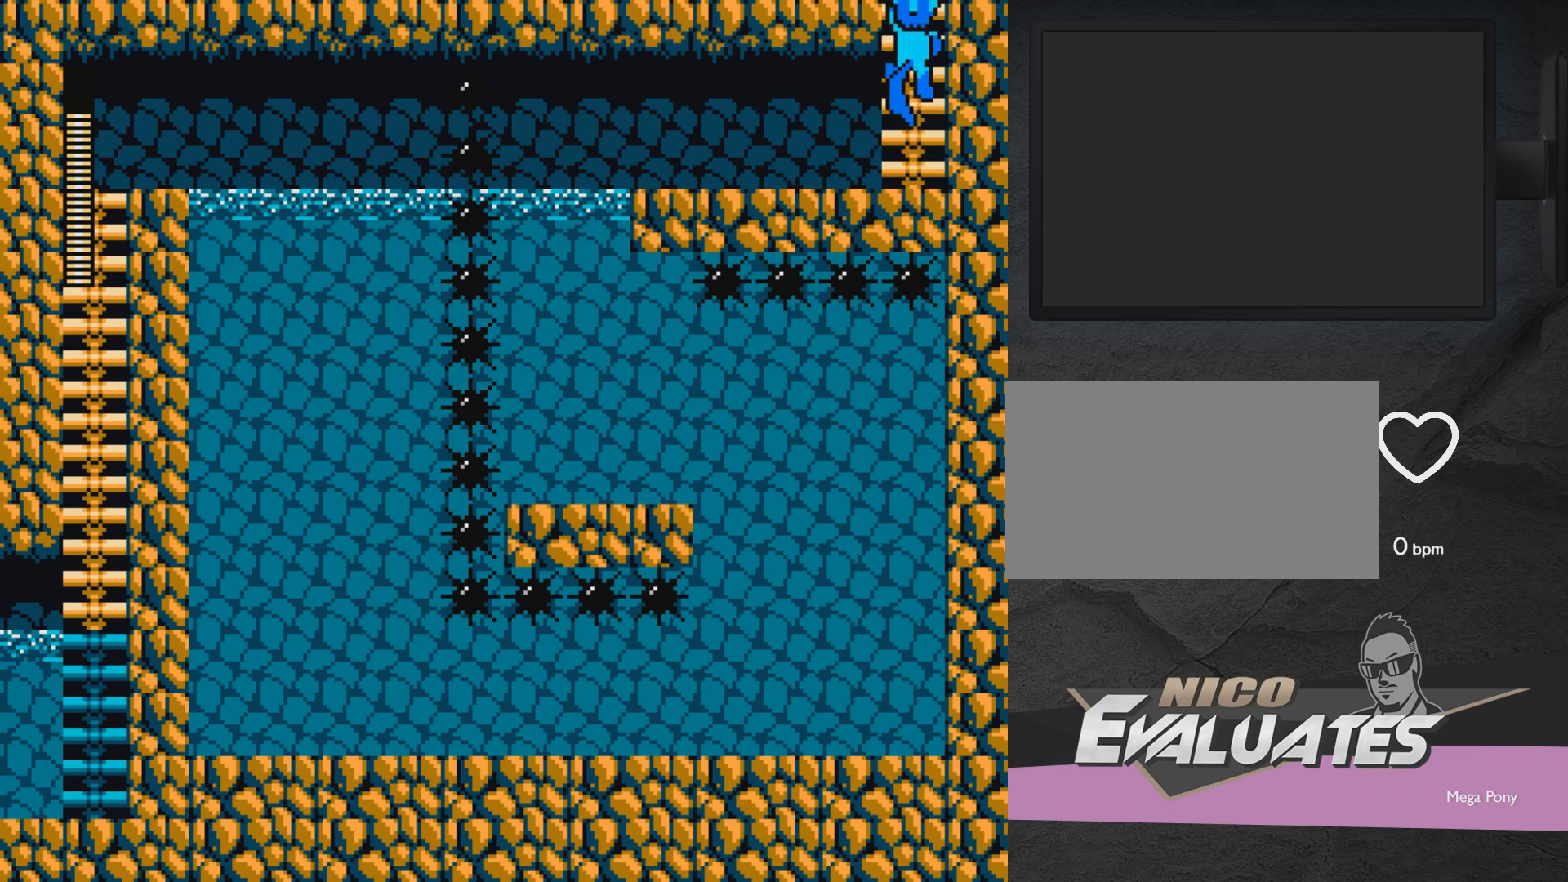
{"buttons": ["DPAD_UP", "DPAD_LEFT"], "events": []}
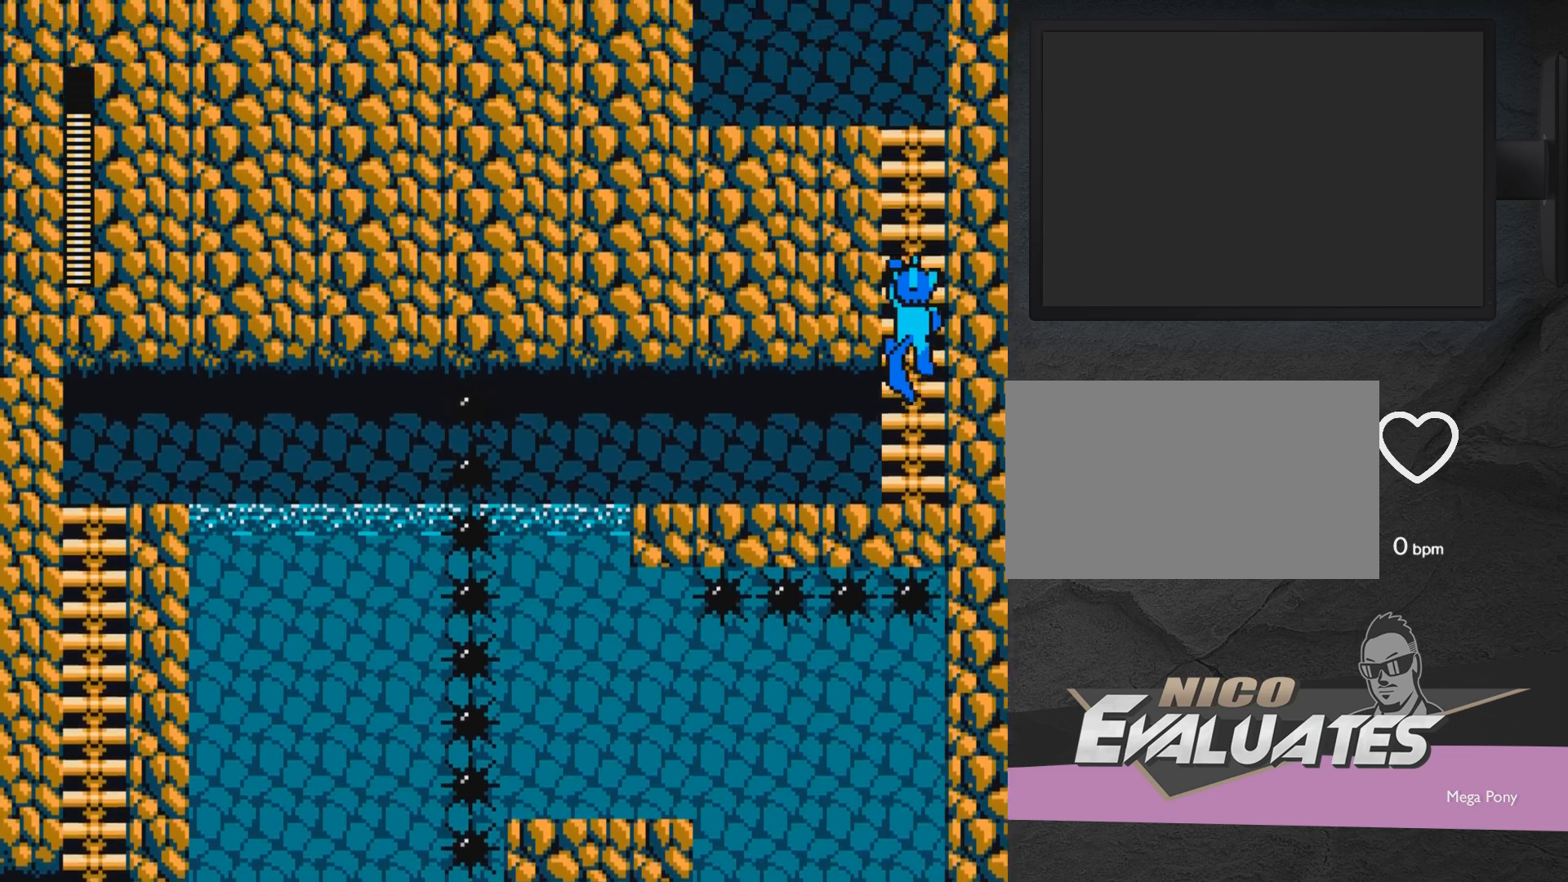
{"buttons": ["DPAD_UP", "DPAD_LEFT"], "events": []}
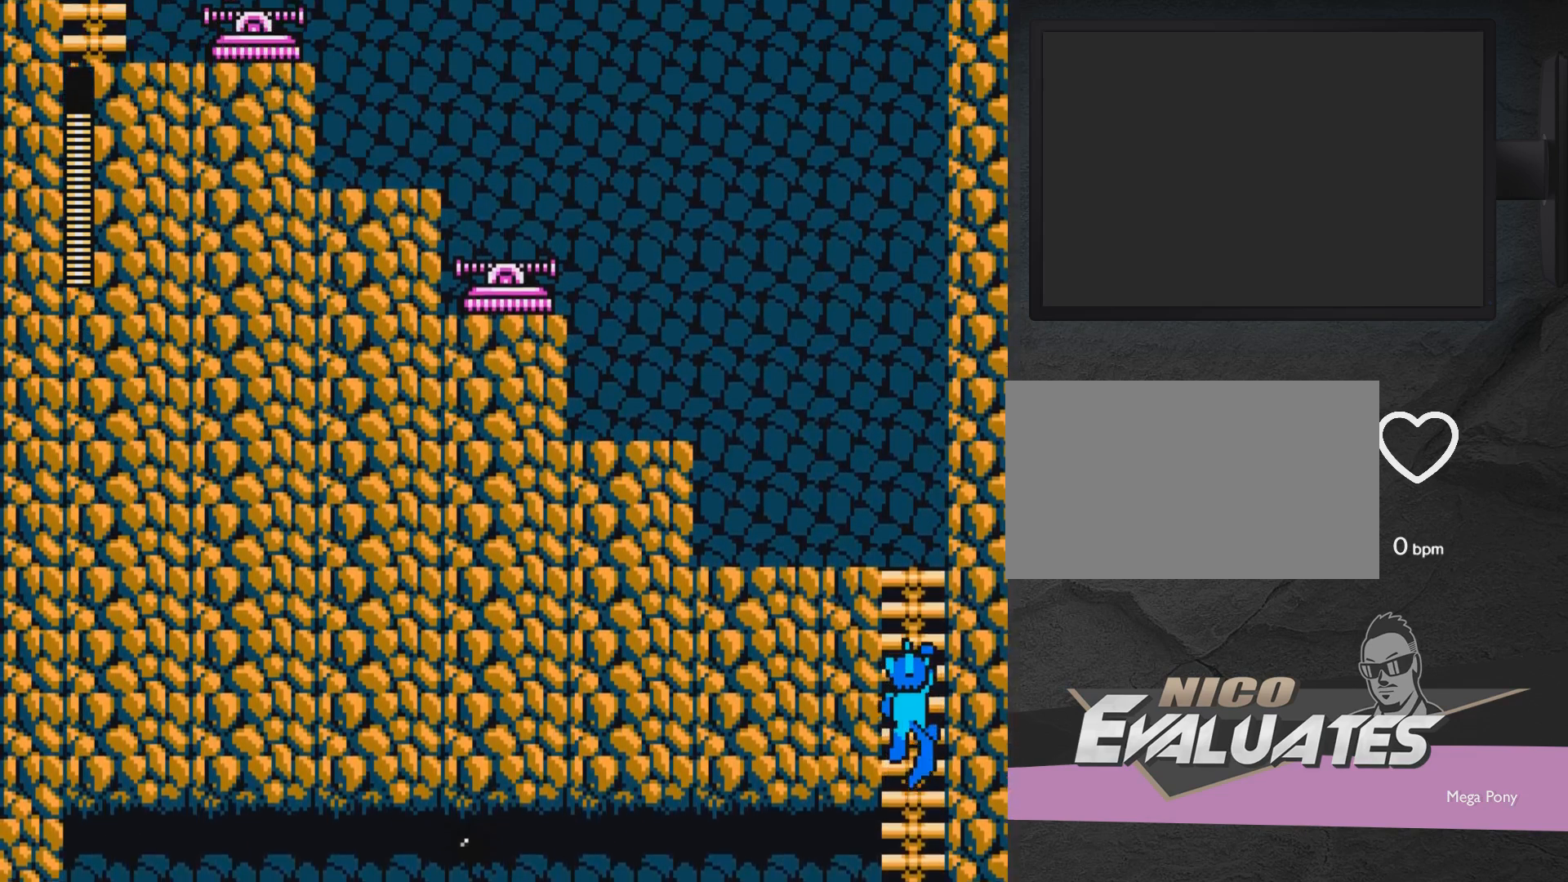
{"buttons": ["DPAD_UP", "DPAD_LEFT"], "events": []}
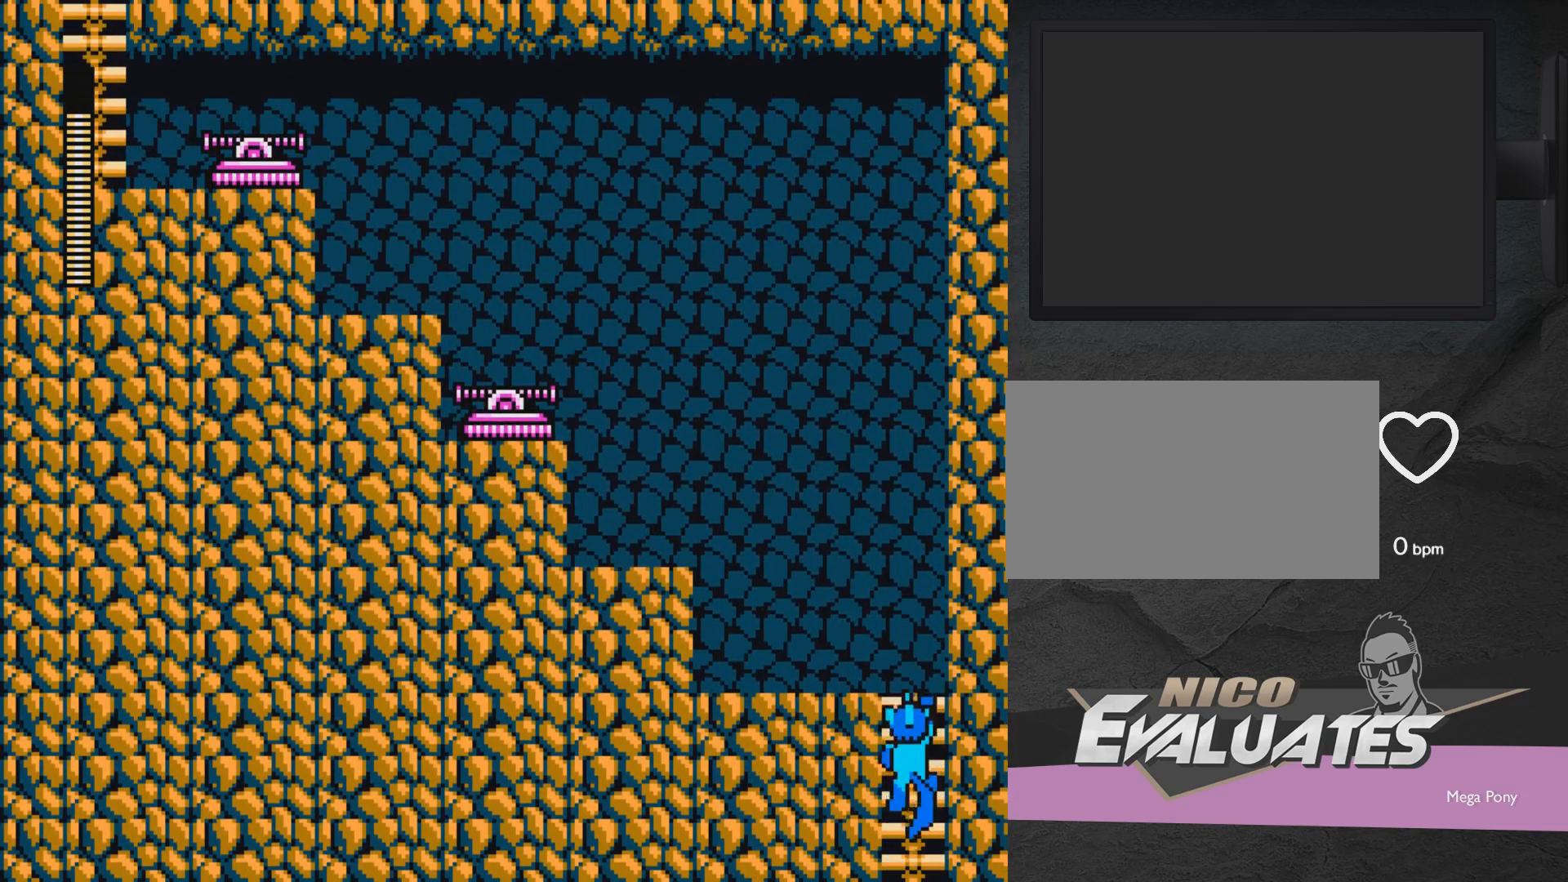
{"buttons": ["DPAD_UP"], "events": [[33, "DPAD_LEFT", "up"]]}
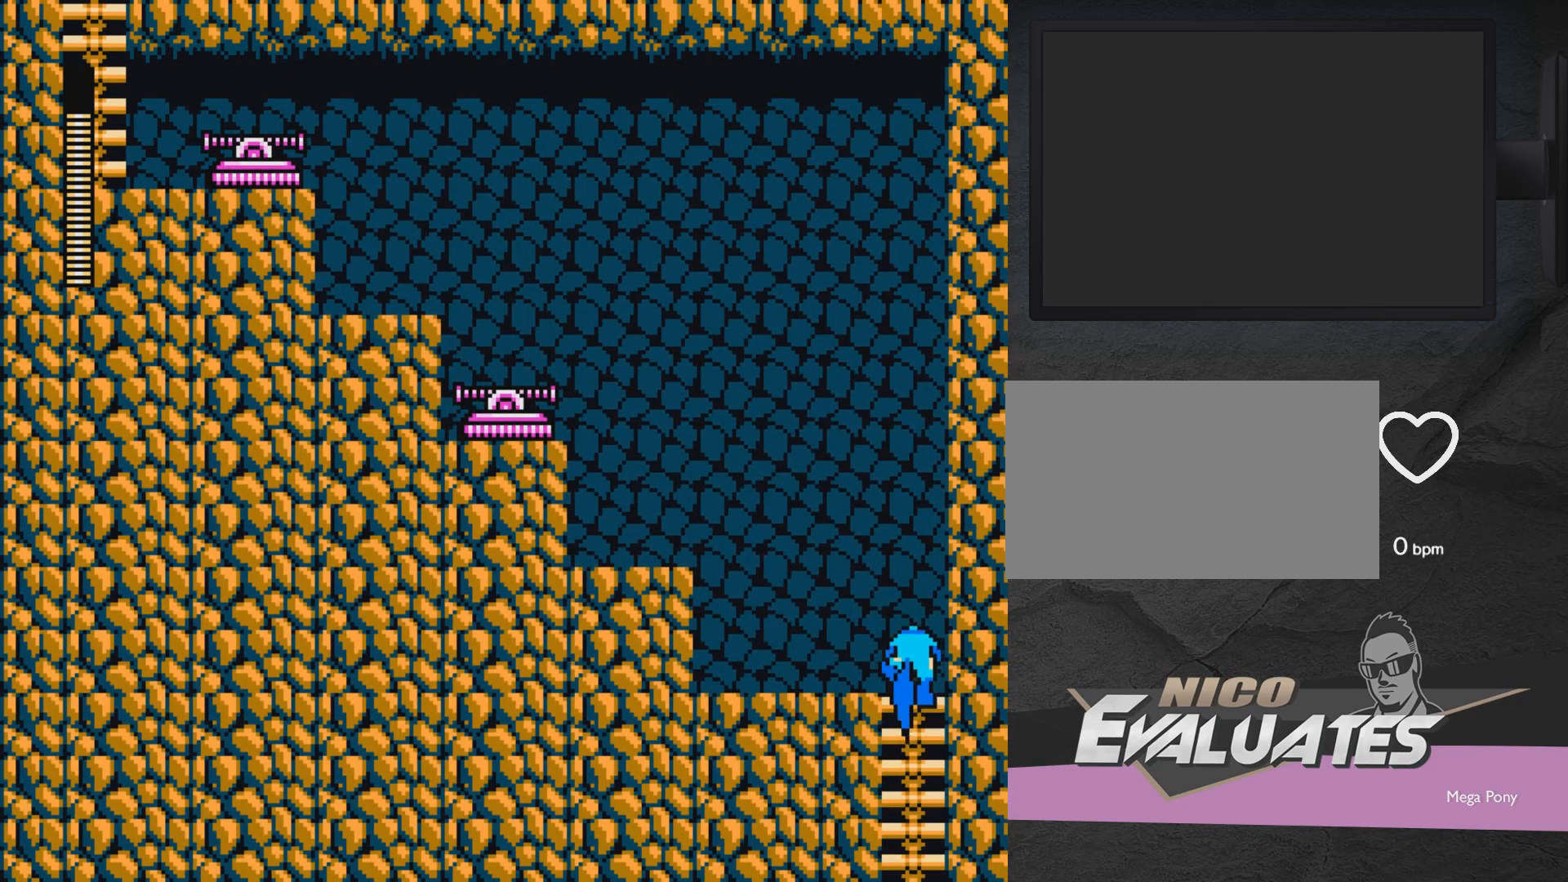
{"buttons": ["DPAD_LEFT"], "events": [[117, "DPAD_LEFT", "down"], [317, "DPAD_UP", "up"]]}
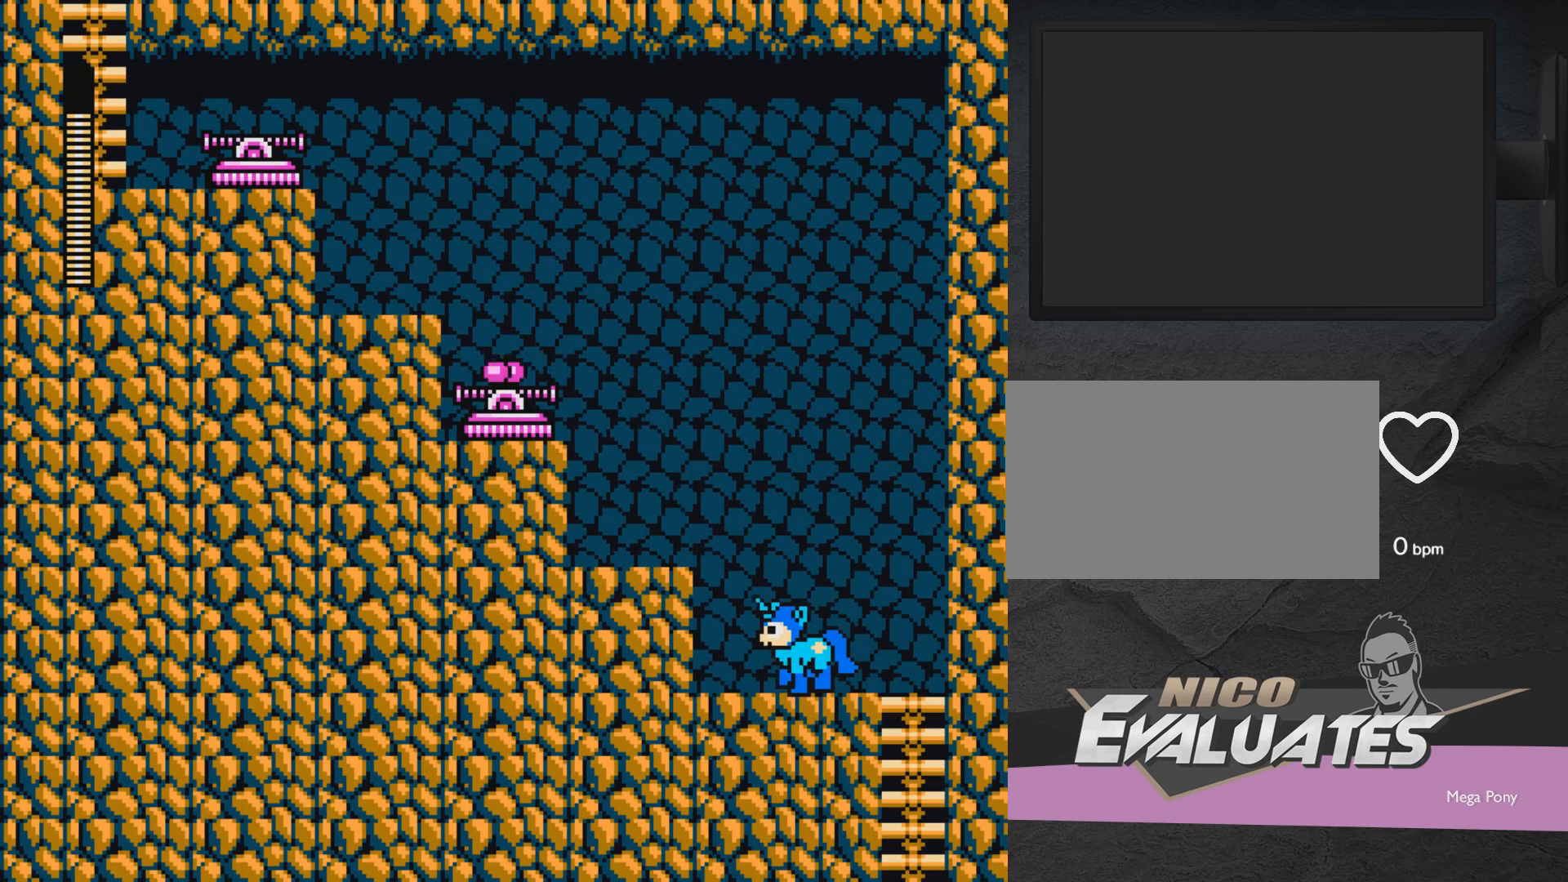
{"buttons": [], "events": [[500, "DPAD_LEFT", "up"]]}
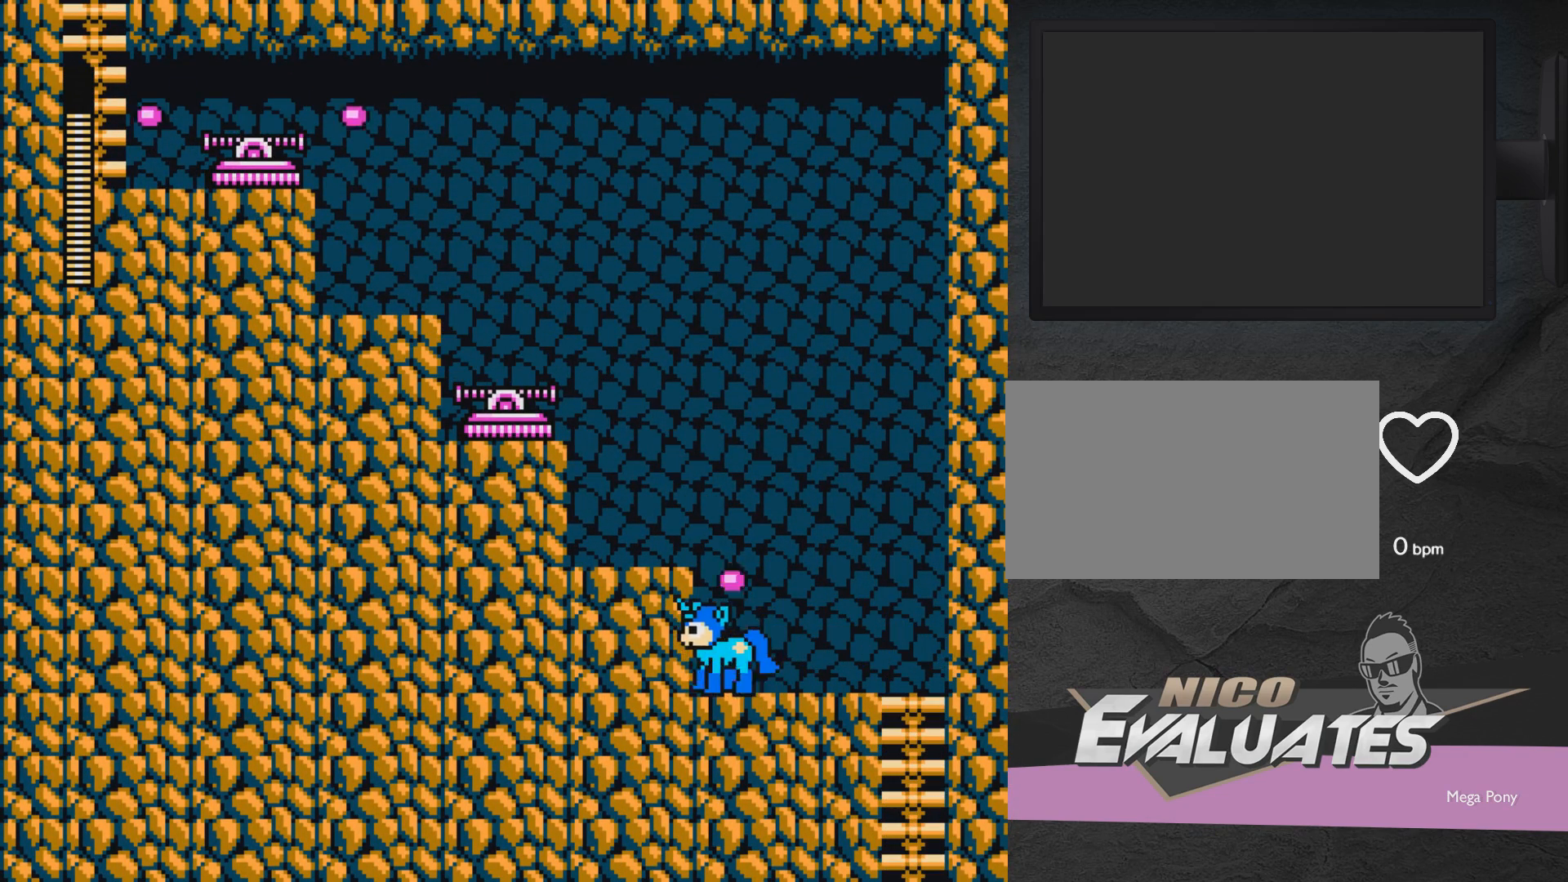
{"buttons": ["DPAD_LEFT"], "events": [[467, "DPAD_LEFT", "down"]]}
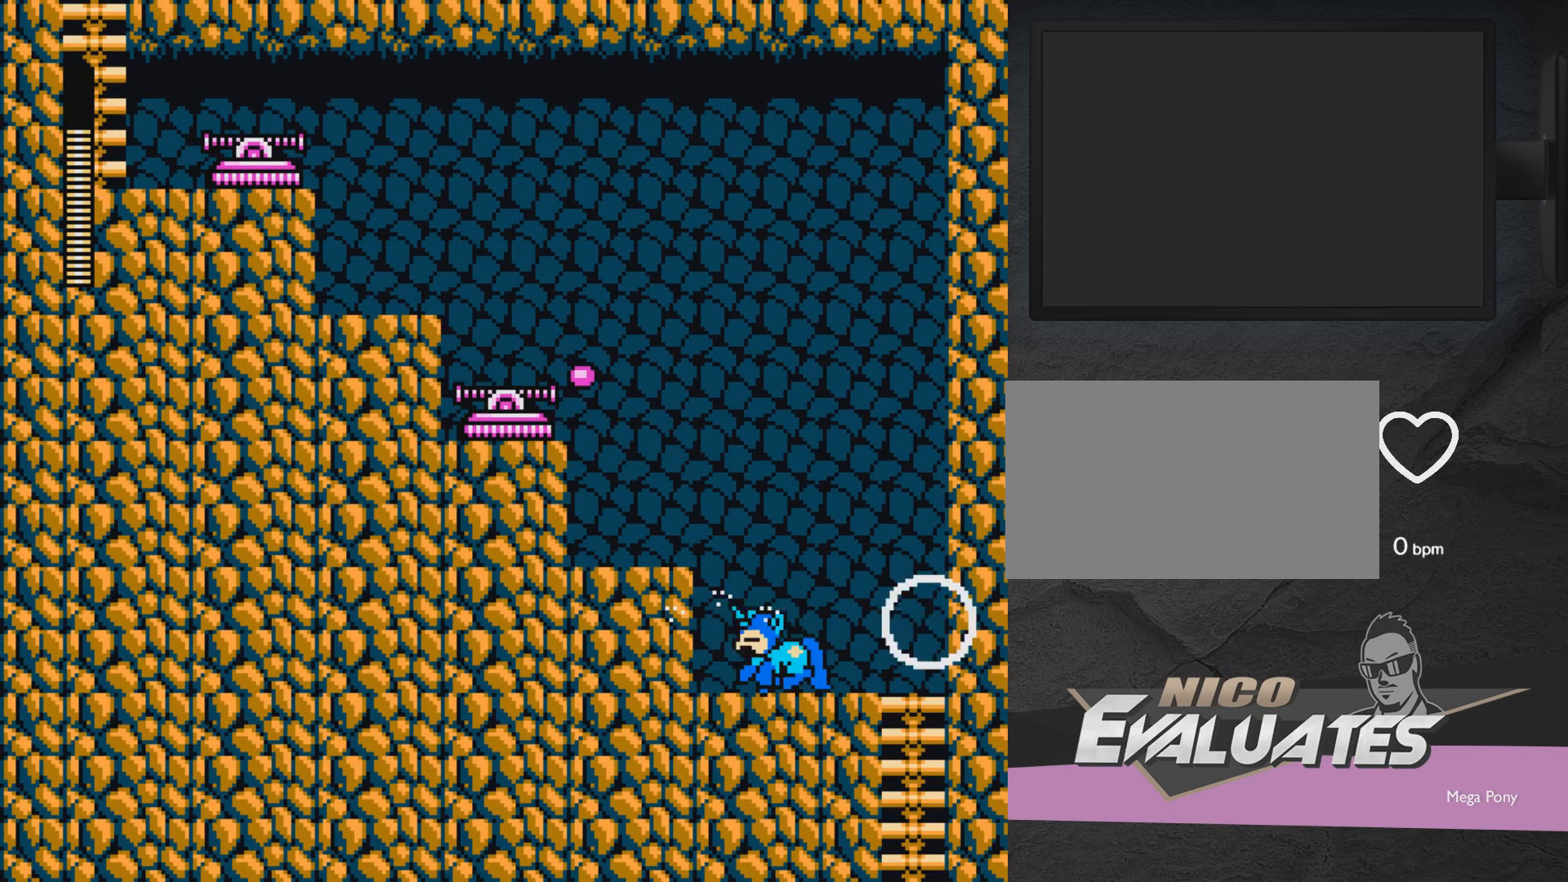
{"buttons": [], "events": [[117, "A", "down"], [267, "A", "up"], [467, "DPAD_LEFT", "up"]]}
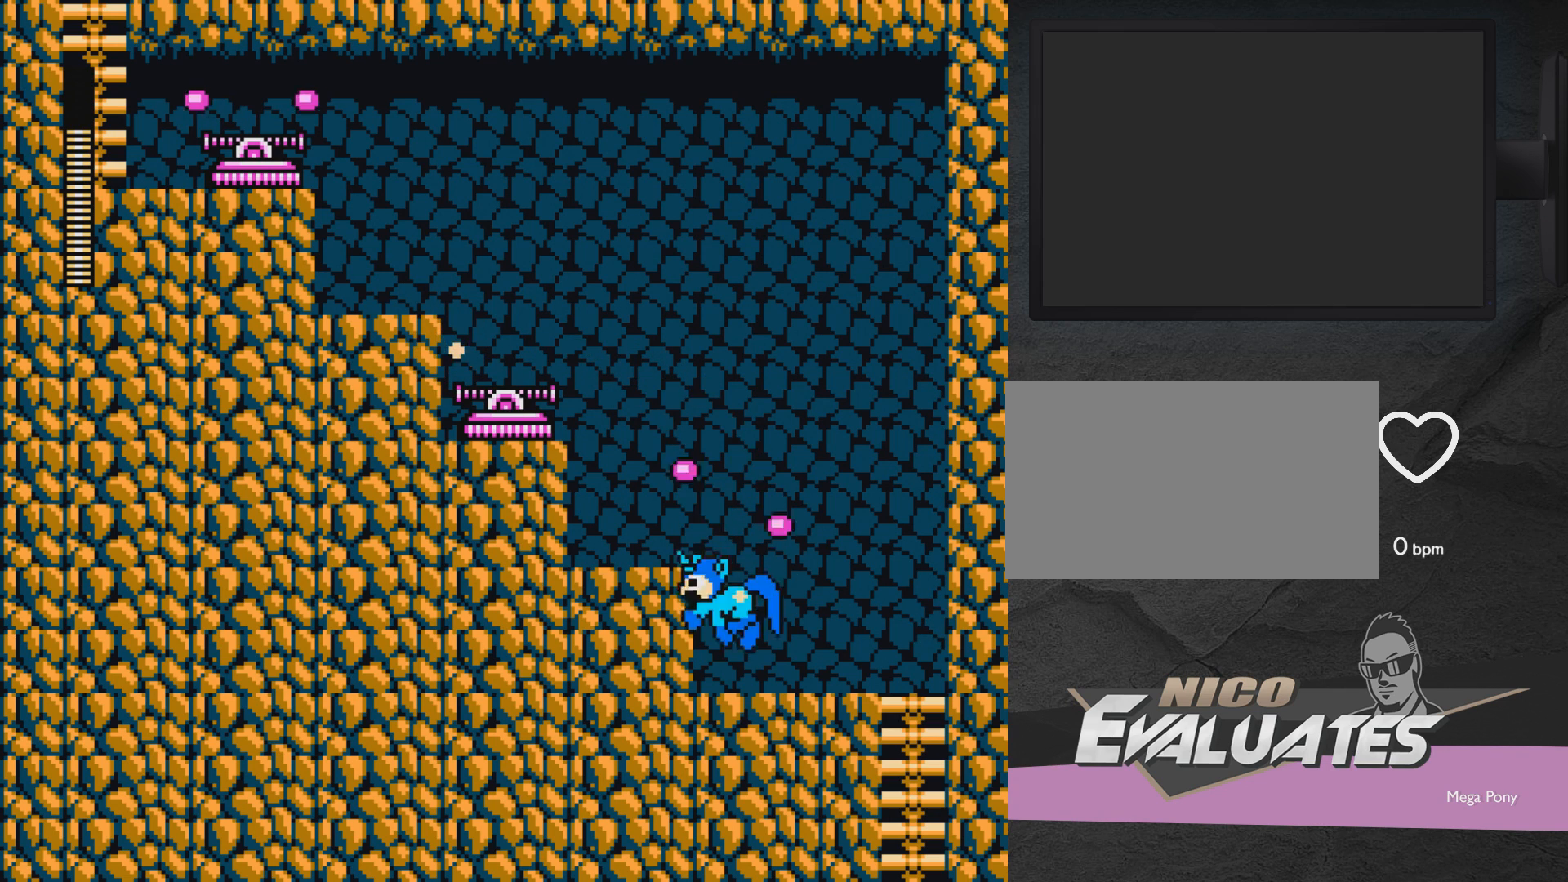
{"buttons": ["A"], "events": [[17, "A", "down"], [167, "X", "down"], [267, "A", "up"], [267, "DPAD_LEFT", "down"], [267, "X", "up"], [317, "X", "down"], [367, "A", "down"], [417, "X", "up"], [467, "DPAD_LEFT", "up"]]}
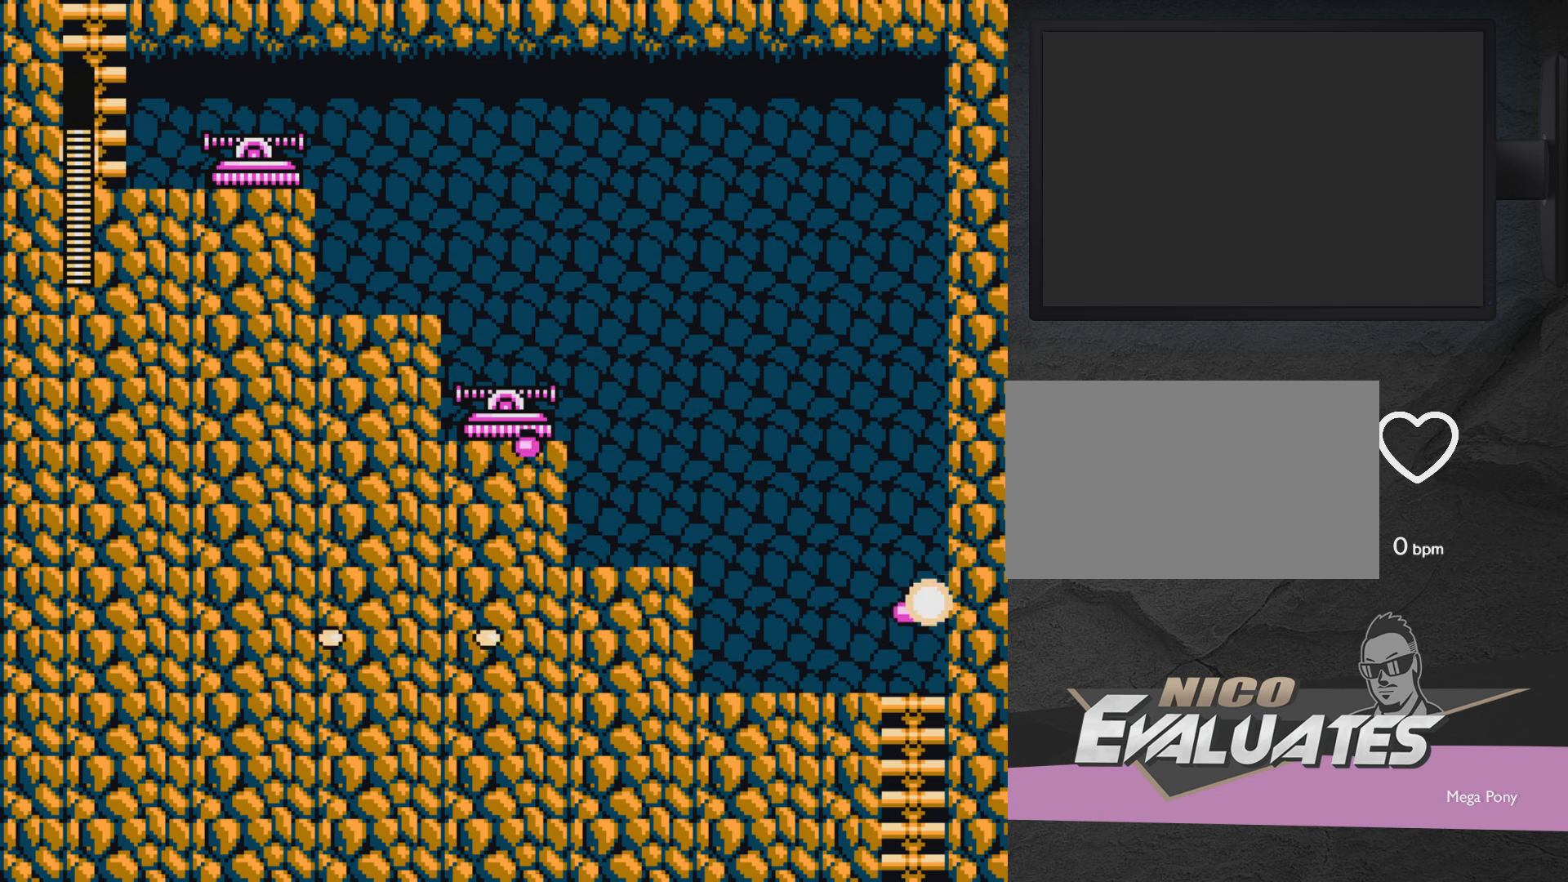
{"buttons": ["DPAD_UP", "DPAD_LEFT"], "events": [[117, "X", "down"], [167, "DPAD_LEFT", "down"], [167, "X", "up"], [217, "X", "down"], [267, "DPAD_LEFT", "up"], [267, "X", "up"], [317, "A", "up"], [467, "DPAD_LEFT", "down"], [467, "DPAD_UP", "down"]]}
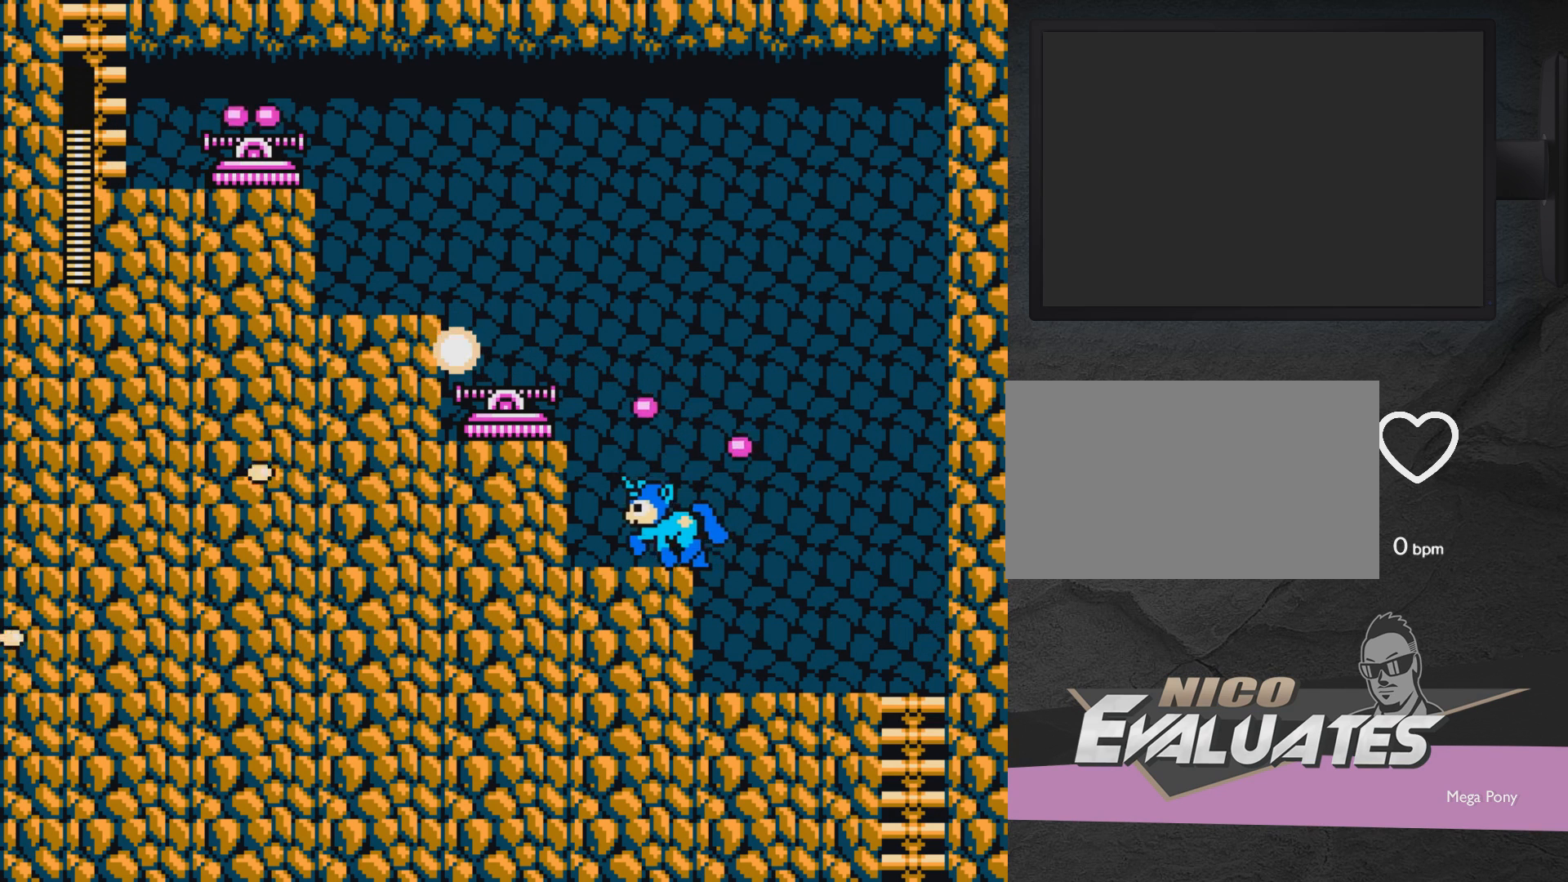
{"buttons": ["DPAD_LEFT"], "events": [[117, "DPAD_LEFT", "up"], [117, "DPAD_UP", "up"], [450, "DPAD_LEFT", "down"]]}
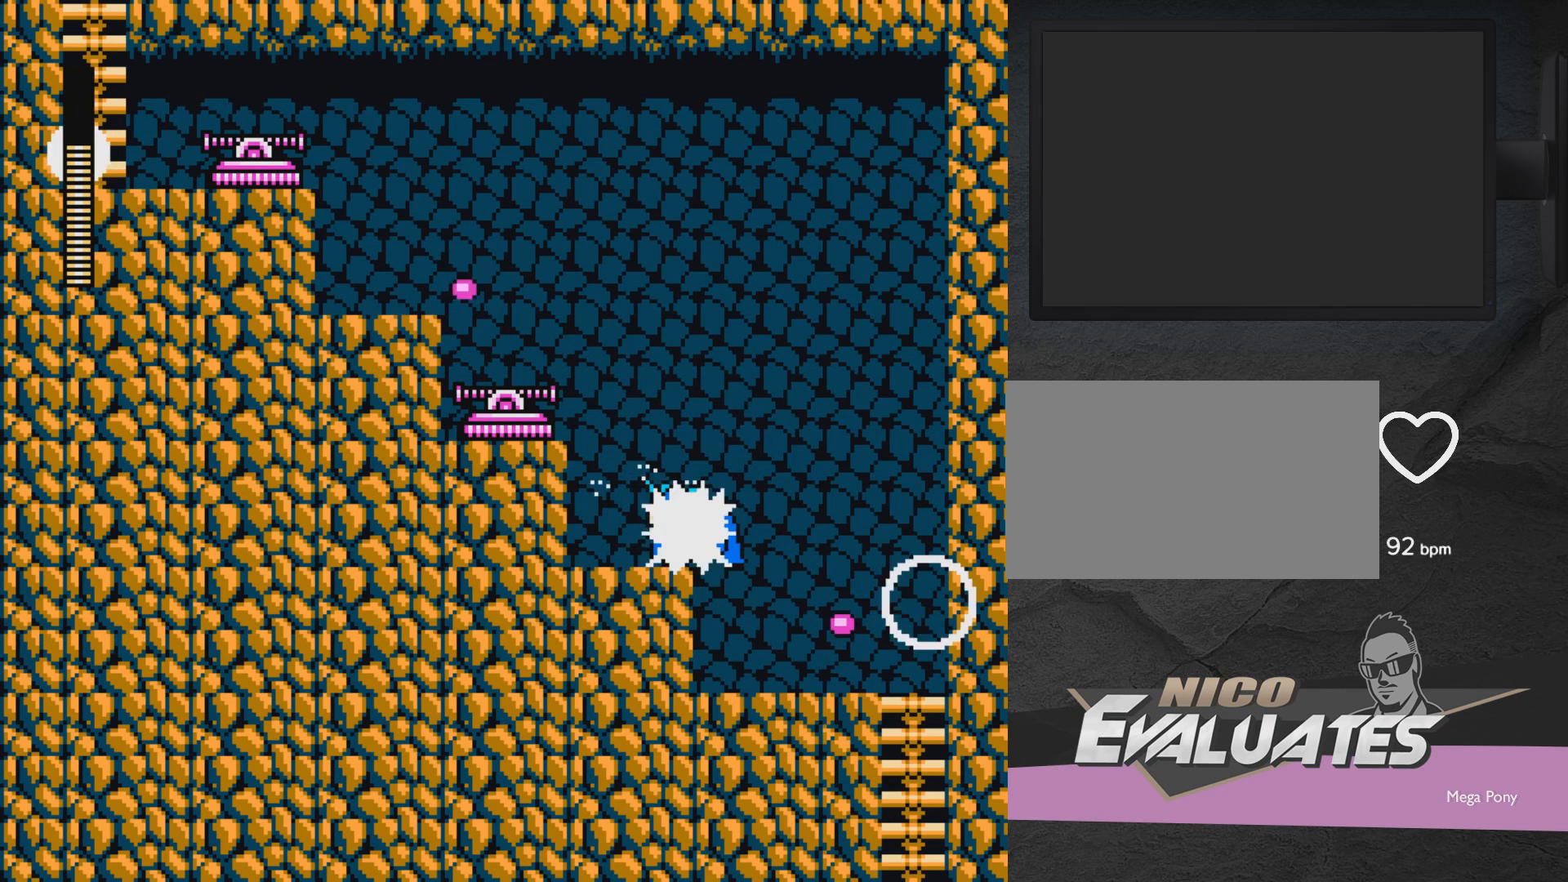
{"buttons": [], "events": [[17, "DPAD_UP", "down"], [67, "A", "down"], [67, "X", "down"], [117, "A", "up"], [117, "X", "up"], [383, "DPAD_UP", "up"], [417, "DPAD_LEFT", "up"]]}
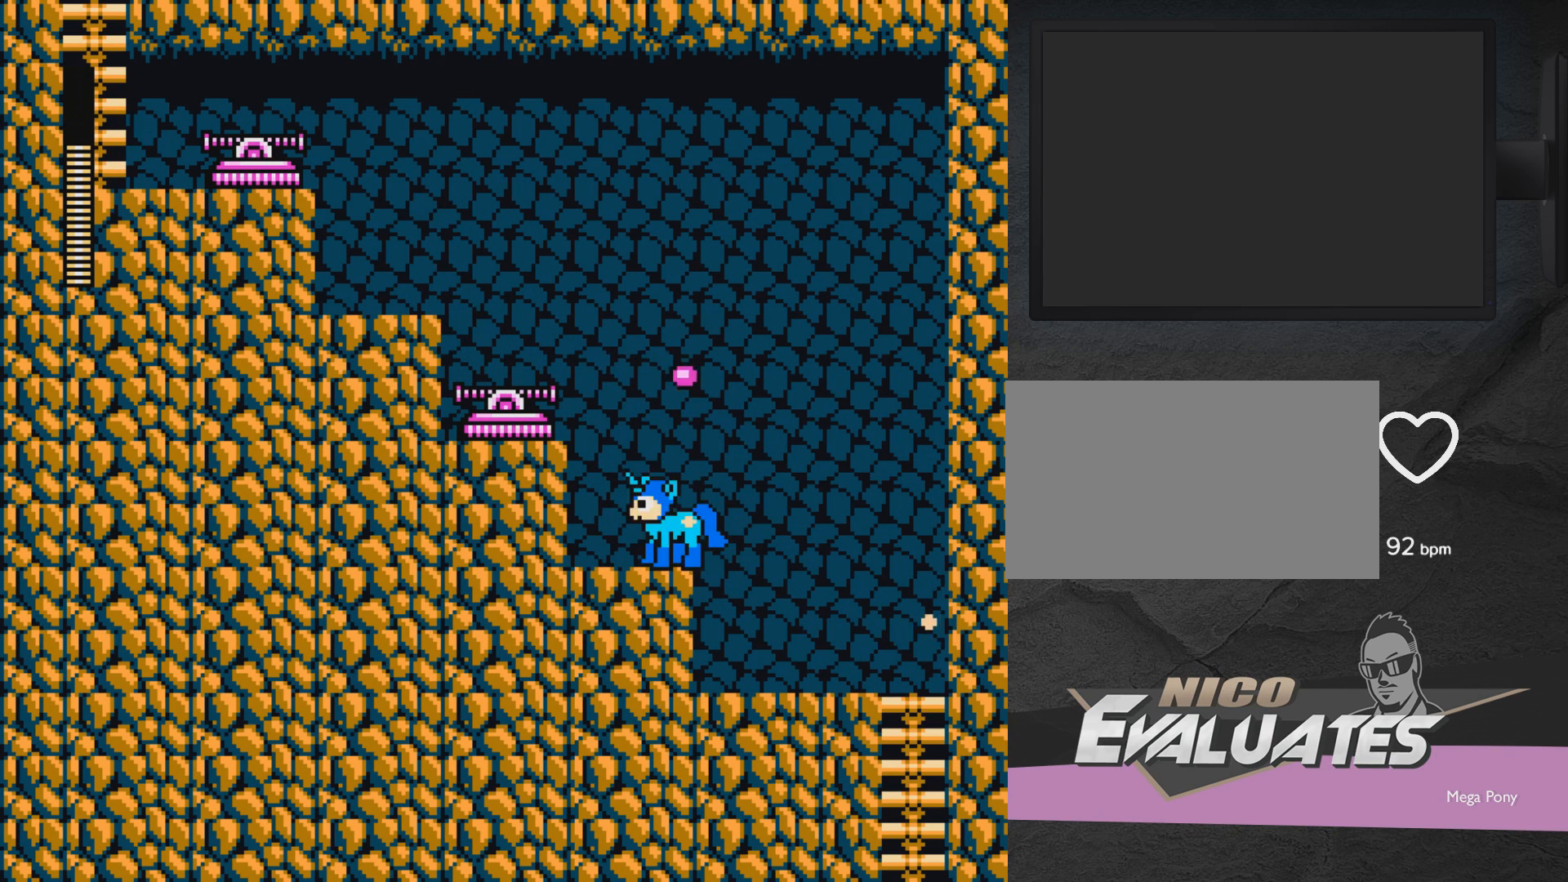
{"buttons": ["X"], "events": [[17, "A", "down"], [167, "X", "down"], [217, "A", "up"], [217, "DPAD_LEFT", "down"], [267, "X", "up"], [317, "DPAD_LEFT", "up"], [417, "X", "down"]]}
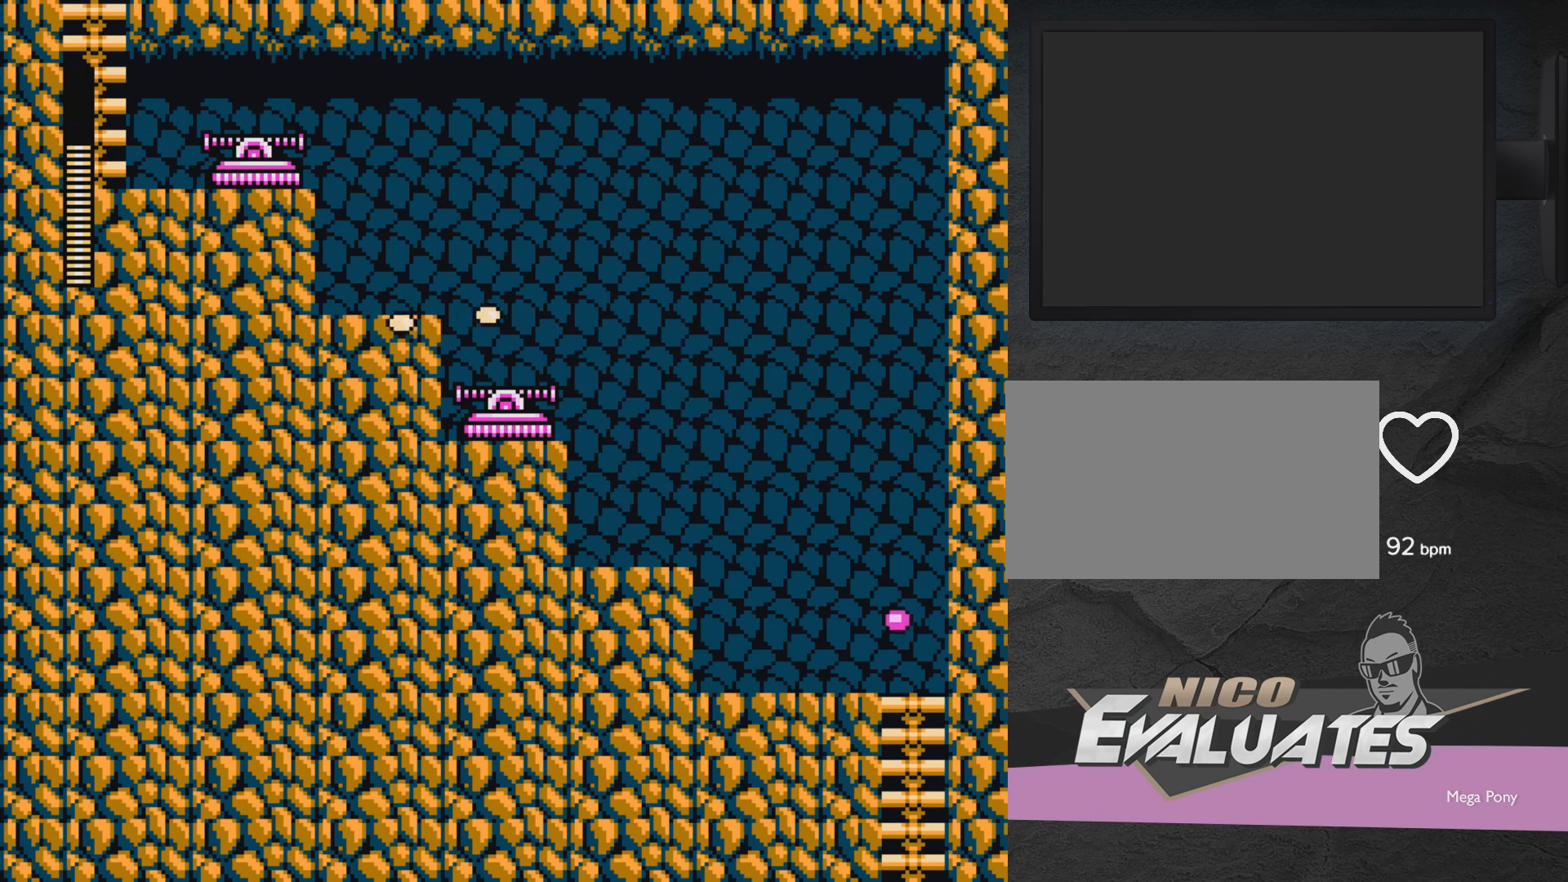
{"buttons": ["X"], "events": [[67, "X", "up"], [333, "A", "down"], [367, "A", "up"], [483, "X", "down"]]}
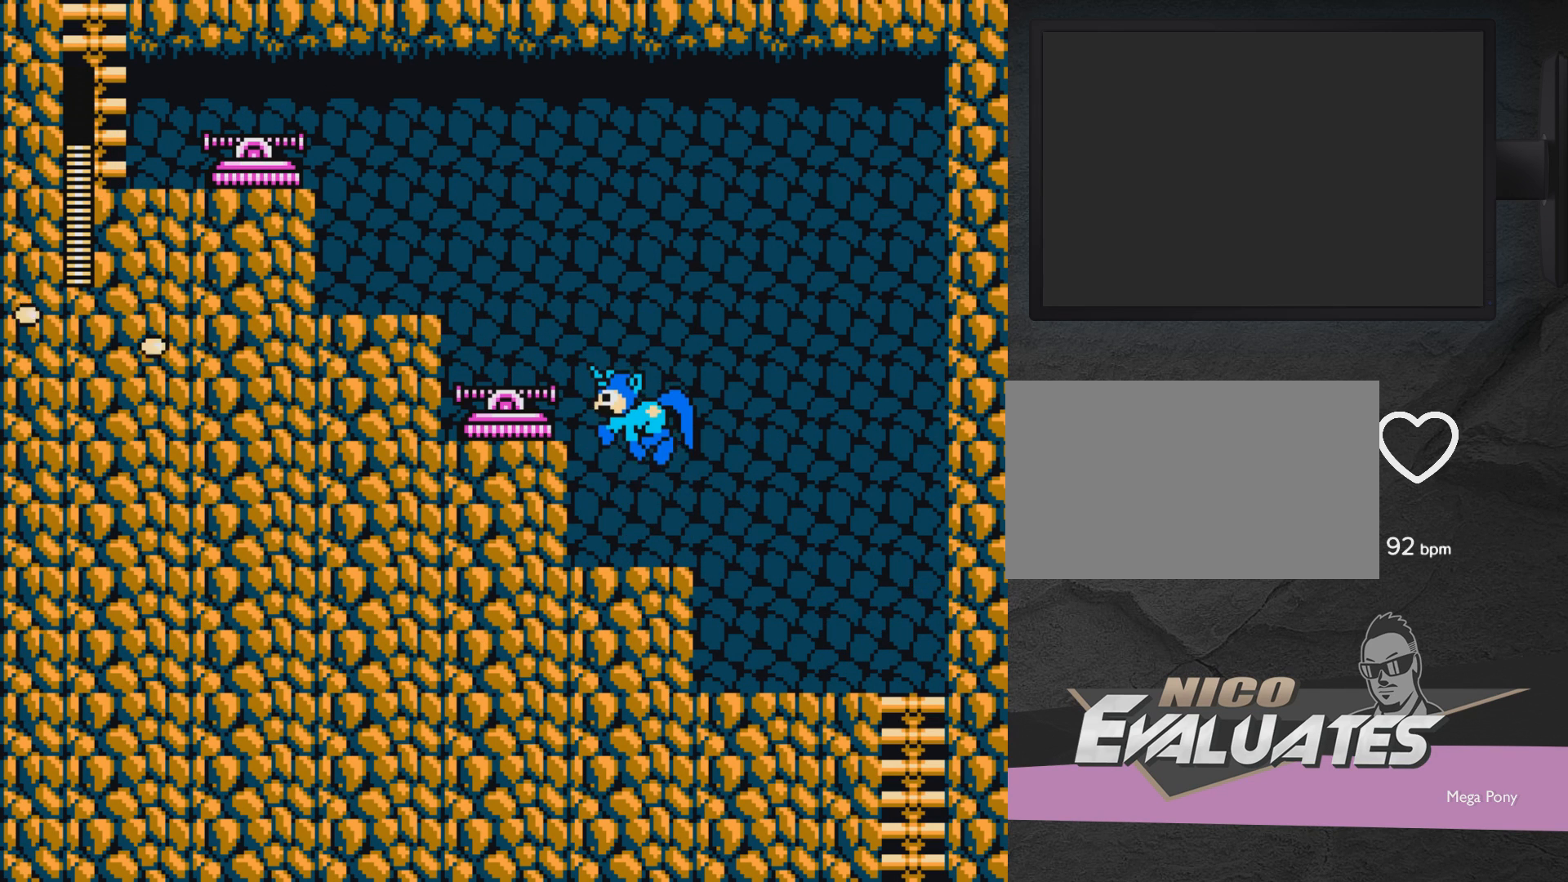
{"buttons": [], "events": [[33, "X", "up"], [83, "X", "down"], [233, "X", "up"], [383, "A", "down"], [433, "X", "down"], [483, "A", "up"], [483, "X", "up"]]}
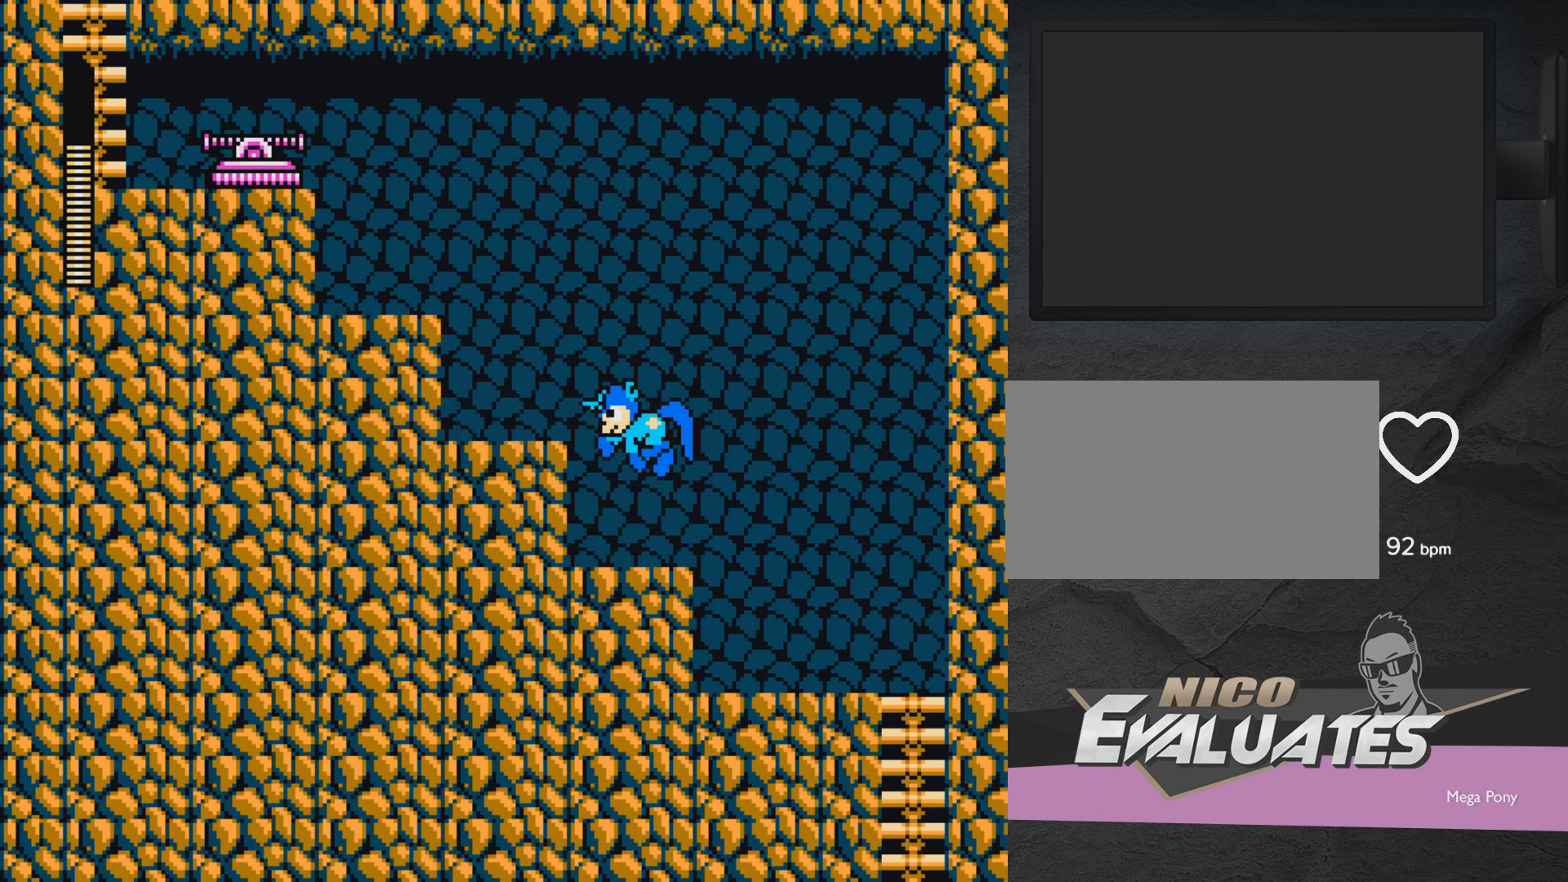
{"buttons": ["A"], "events": [[33, "X", "down"], [233, "X", "up"], [283, "X", "down"], [383, "X", "up"], [433, "A", "down"]]}
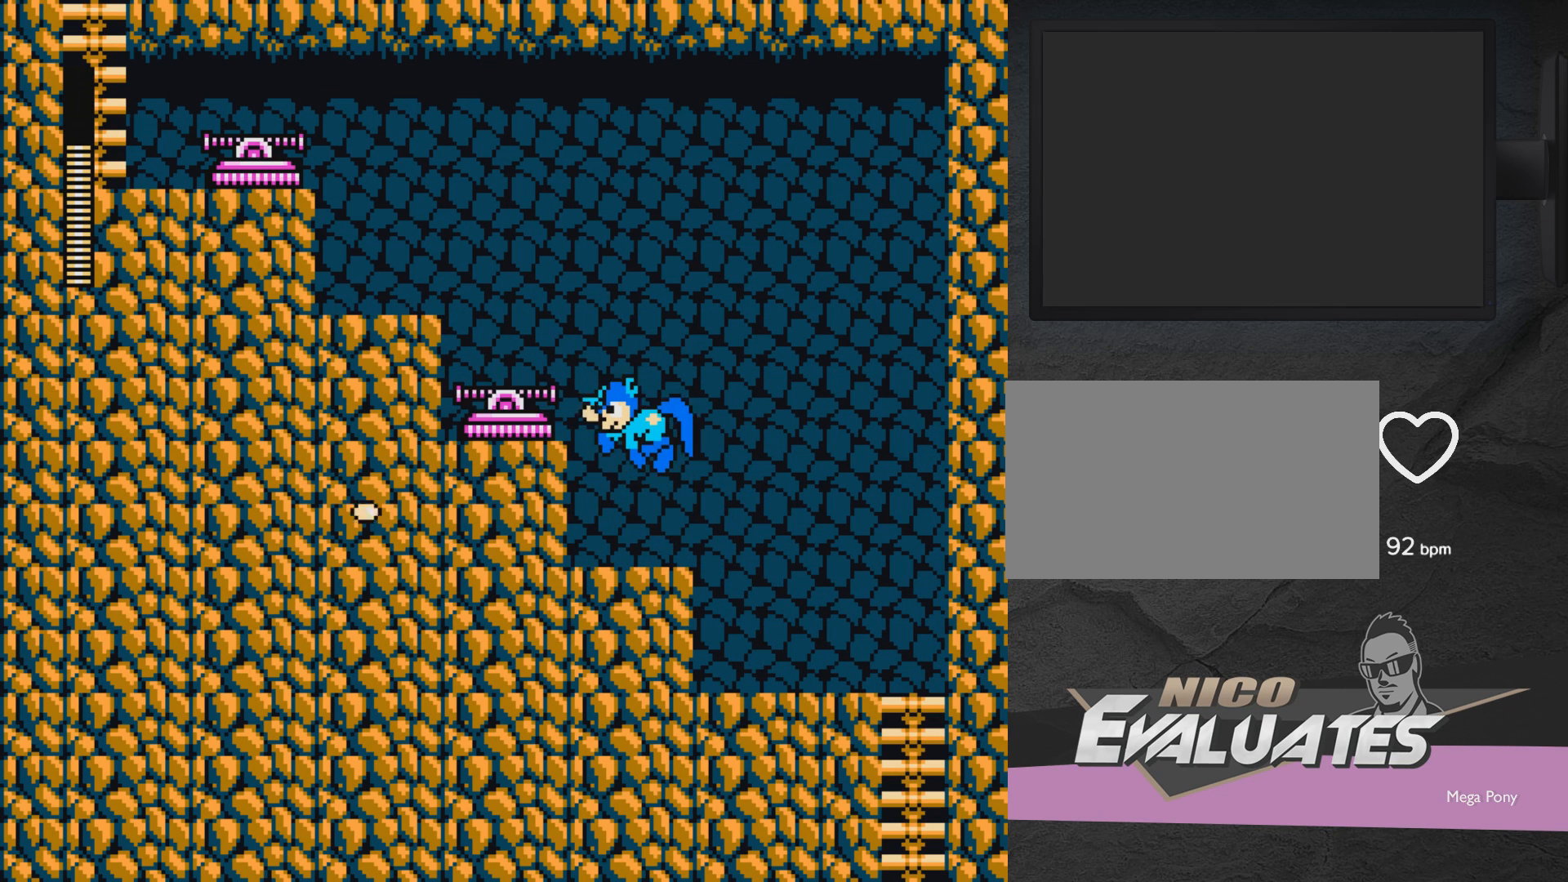
{"buttons": ["X"], "events": [[33, "X", "down"], [83, "A", "up"], [133, "X", "up"], [283, "X", "down"], [333, "X", "up"], [383, "X", "down"]]}
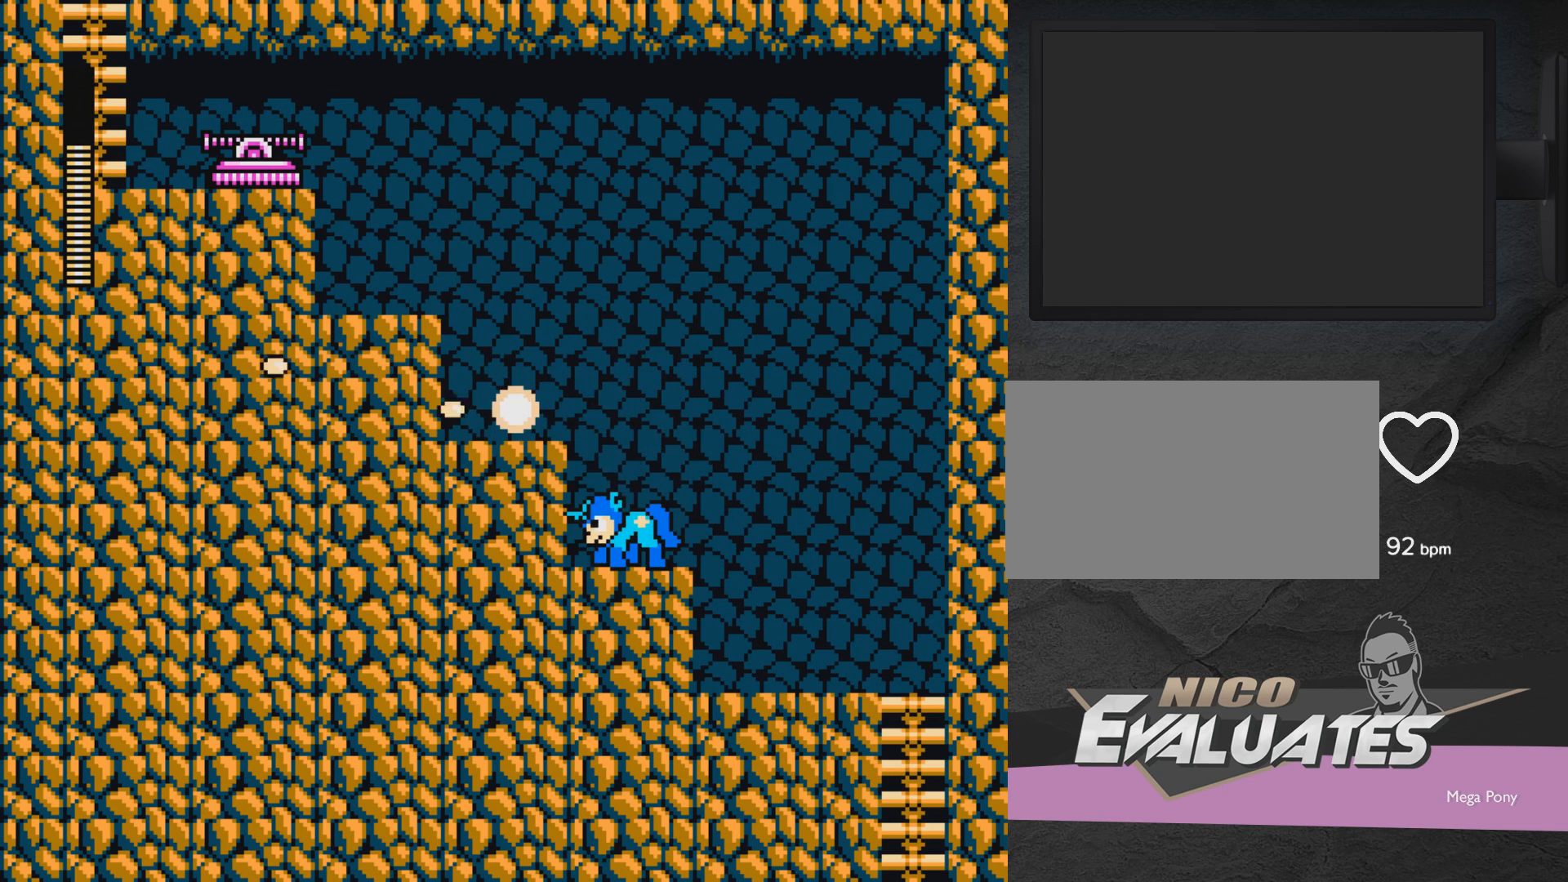
{"buttons": ["DPAD_LEFT"], "events": [[33, "X", "up"], [183, "A", "down"], [233, "DPAD_LEFT", "down"], [383, "A", "up"]]}
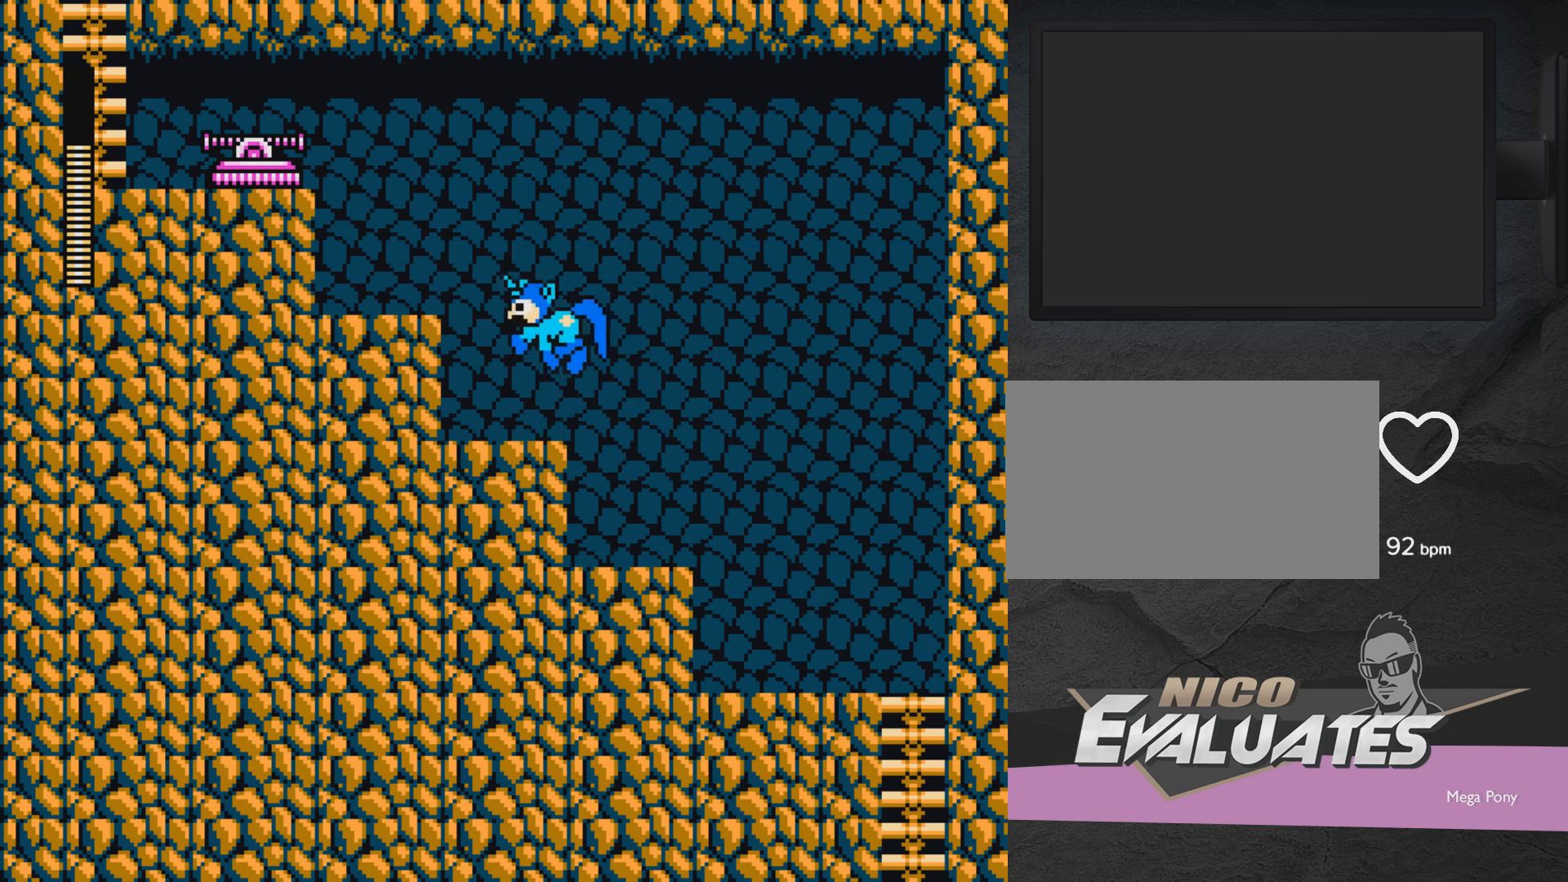
{"buttons": ["A", "DPAD_LEFT"], "events": [[233, "A", "down"]]}
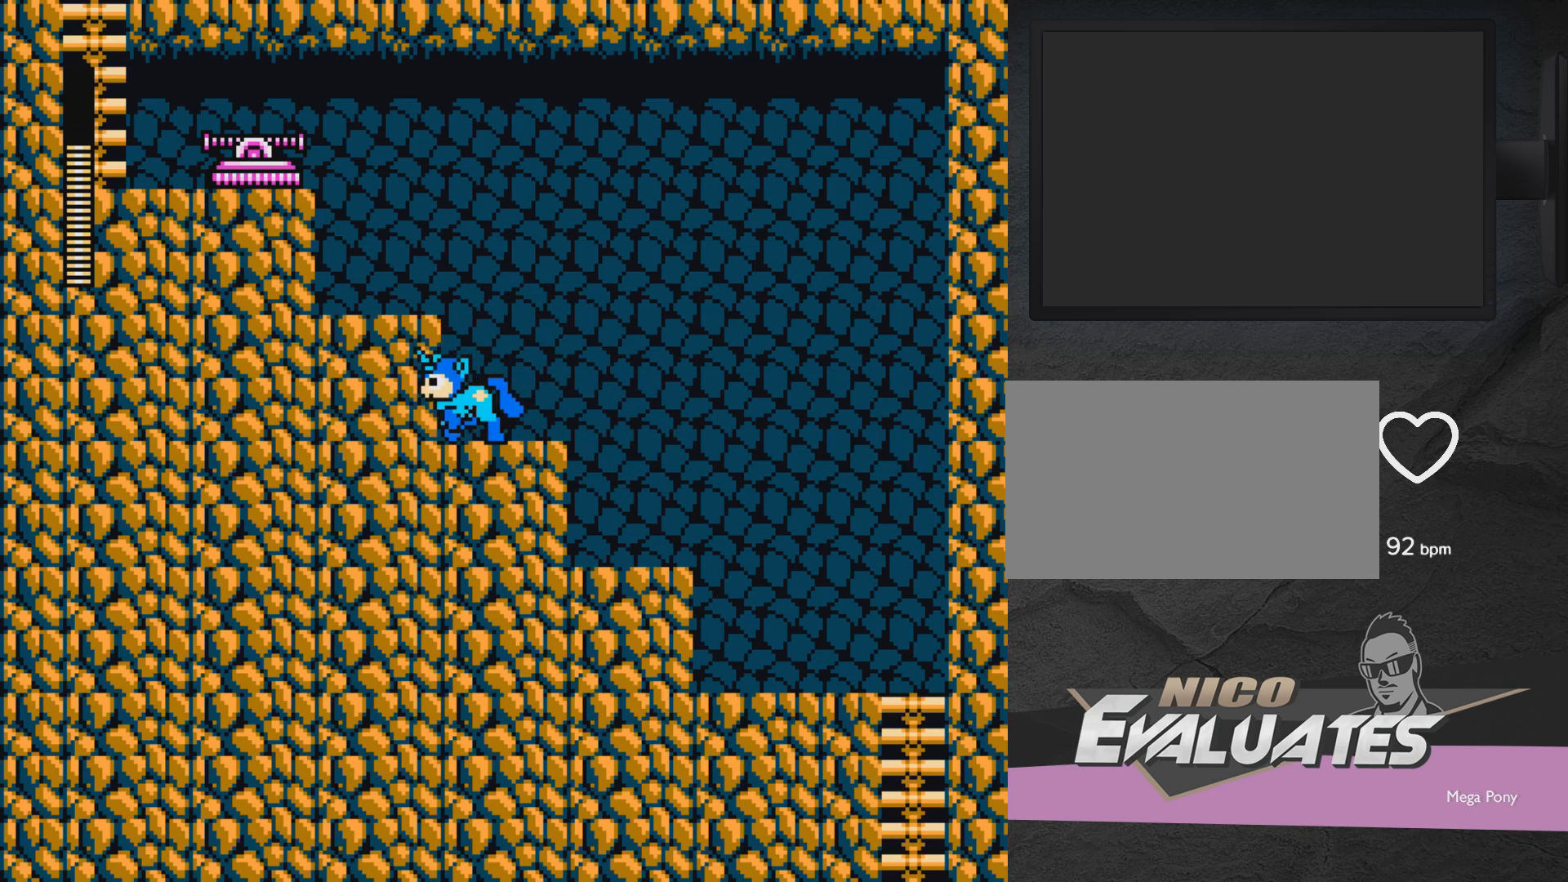
{"buttons": ["DPAD_LEFT"], "events": [[17, "A", "up"], [83, "A", "down"], [233, "DPAD_LEFT", "up"], [383, "X", "down"], [433, "X", "up"], [483, "A", "up"], [483, "DPAD_LEFT", "down"]]}
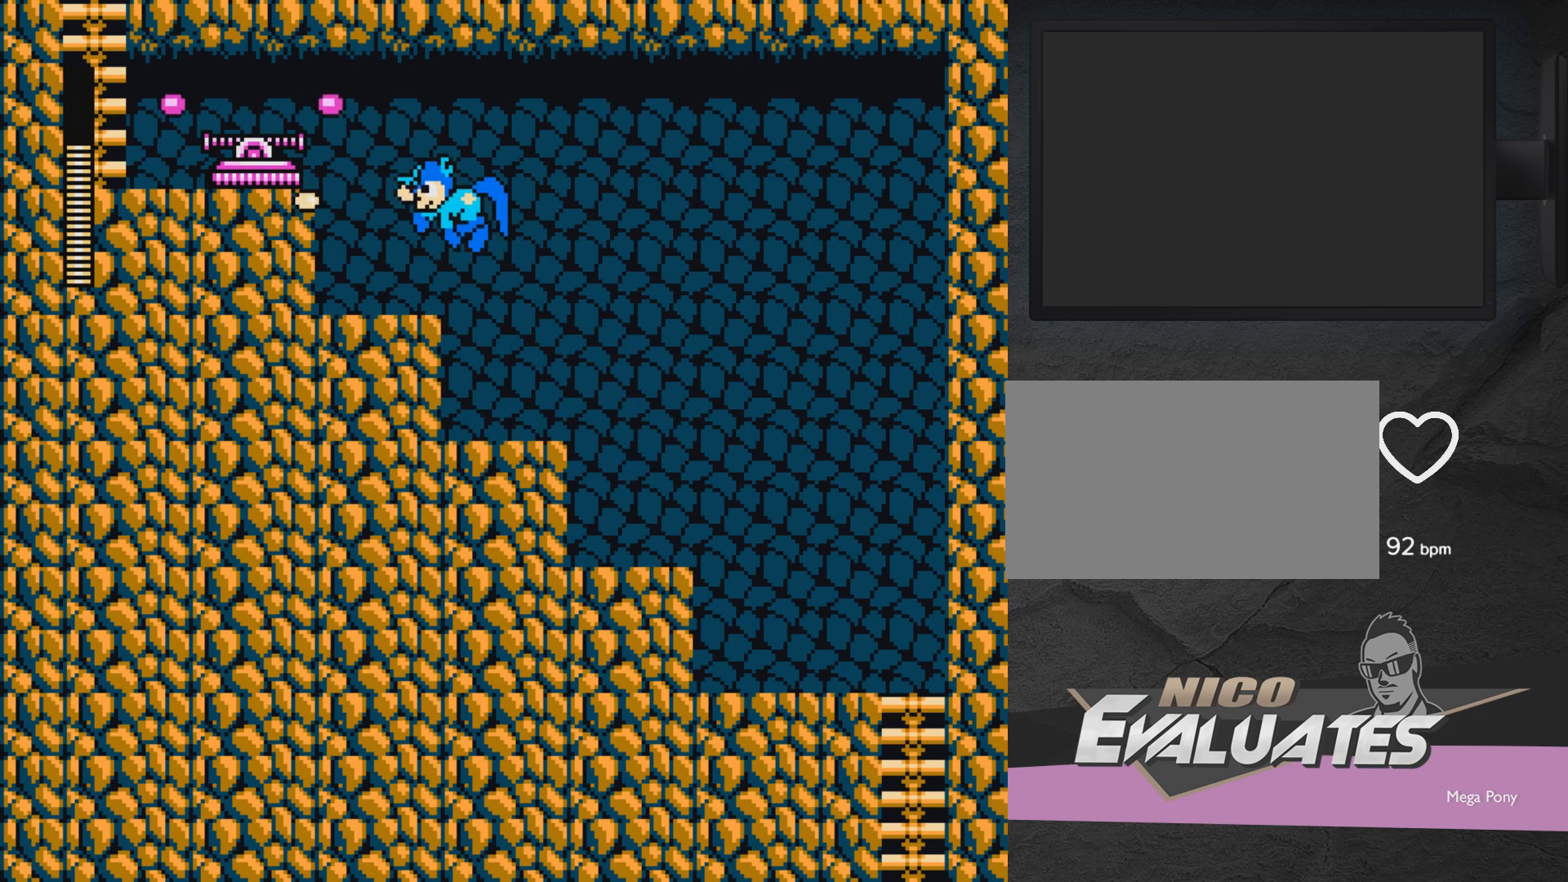
{"buttons": [], "events": [[33, "DPAD_LEFT", "up"], [83, "X", "down"], [183, "DPAD_RIGHT", "down"], [183, "X", "up"], [433, "DPAD_RIGHT", "up"]]}
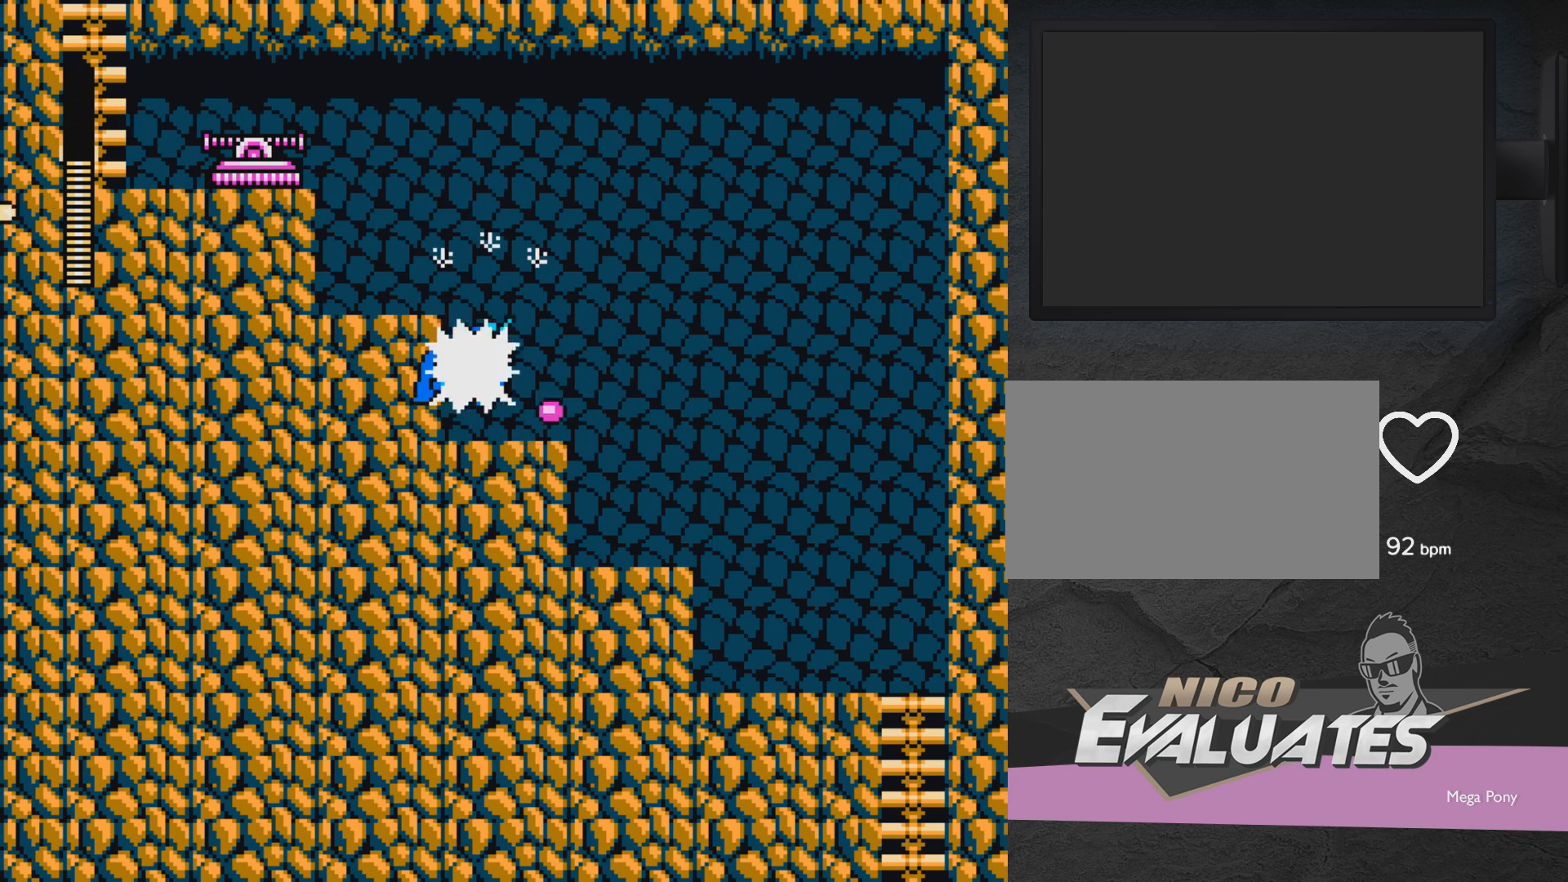
{"buttons": ["A"], "events": [[217, "DPAD_LEFT", "down"], [383, "A", "down"], [383, "DPAD_LEFT", "up"]]}
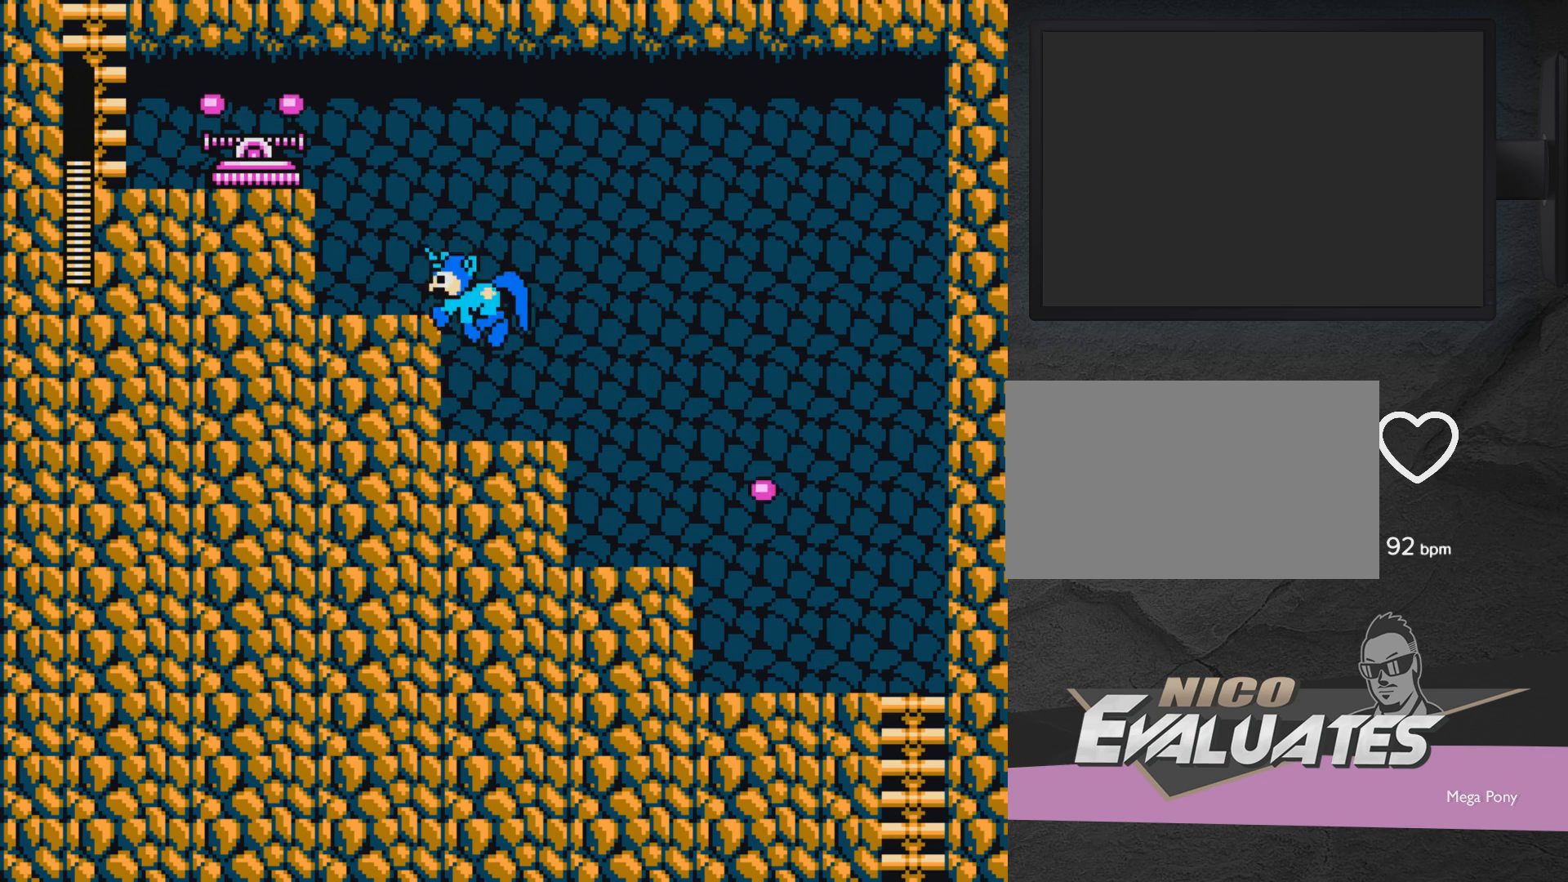
{"buttons": ["A"], "events": [[33, "DPAD_LEFT", "down"], [83, "A", "up"], [233, "DPAD_LEFT", "up"], [433, "A", "down"]]}
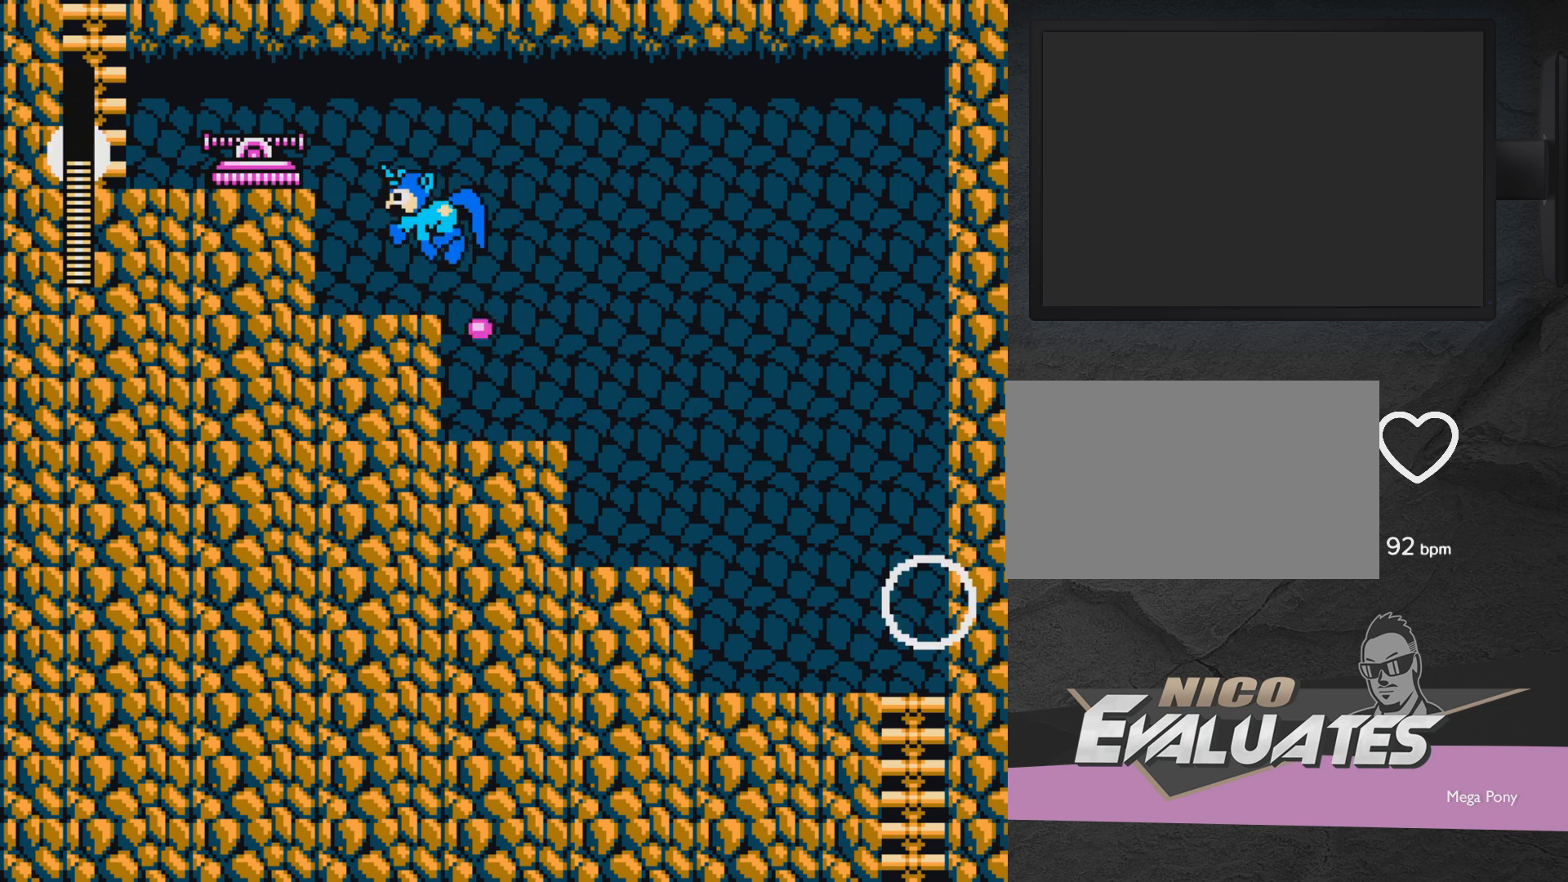
{"buttons": [], "events": [[33, "X", "down"], [83, "A", "up"], [83, "X", "up"], [283, "X", "down"], [383, "X", "up"]]}
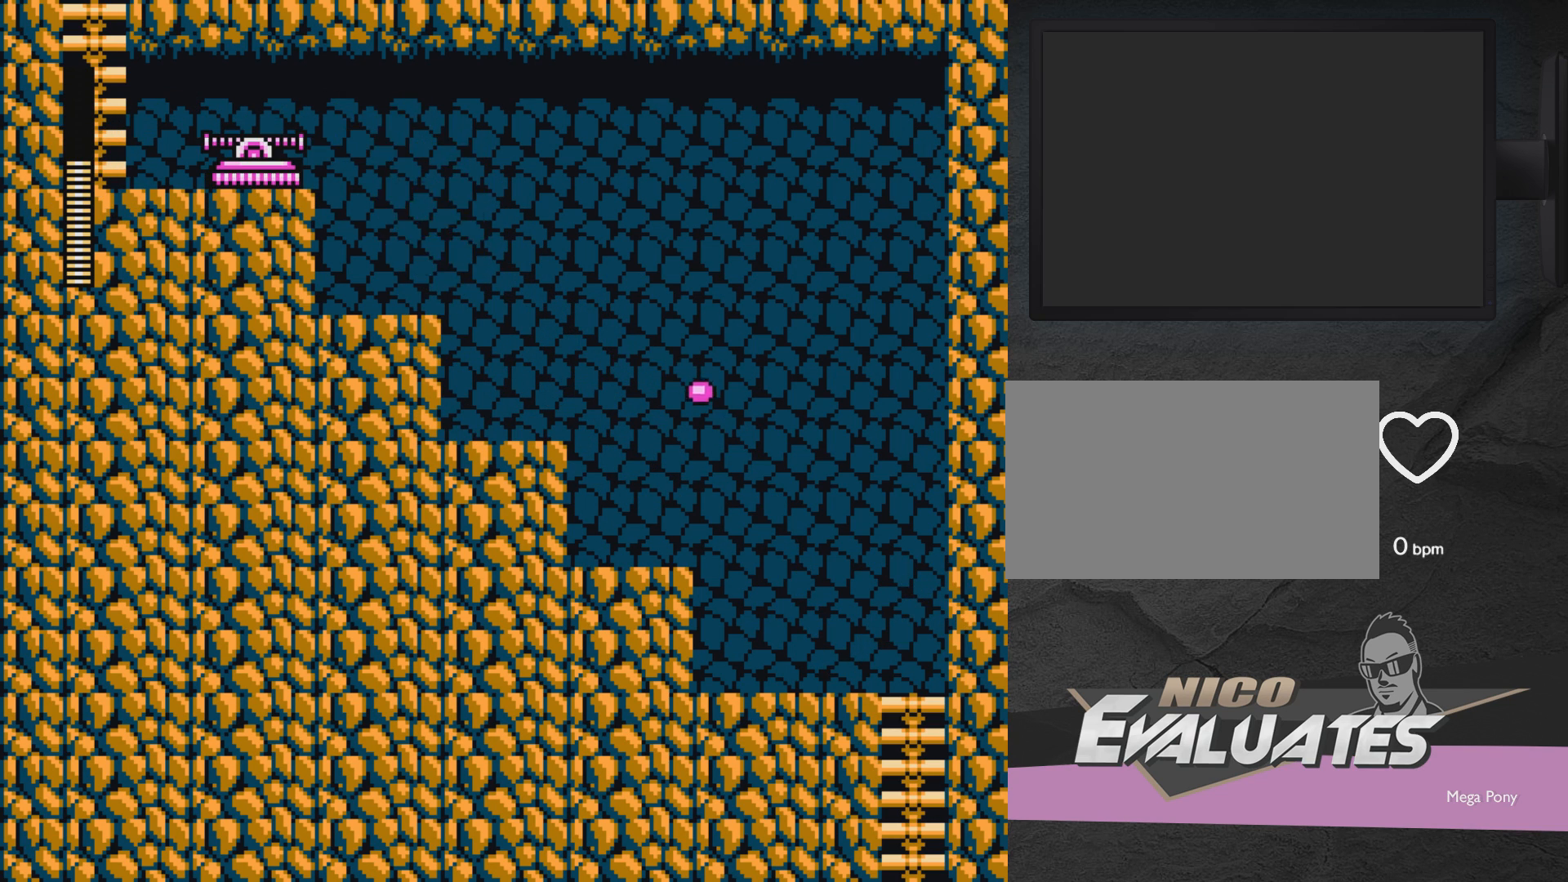
{"buttons": ["X", "DPAD_LEFT"], "events": [[33, "A", "down"], [83, "X", "down"], [150, "A", "up"], [150, "X", "up"], [250, "X", "down"], [300, "X", "up"], [350, "X", "down"], [500, "DPAD_LEFT", "down"]]}
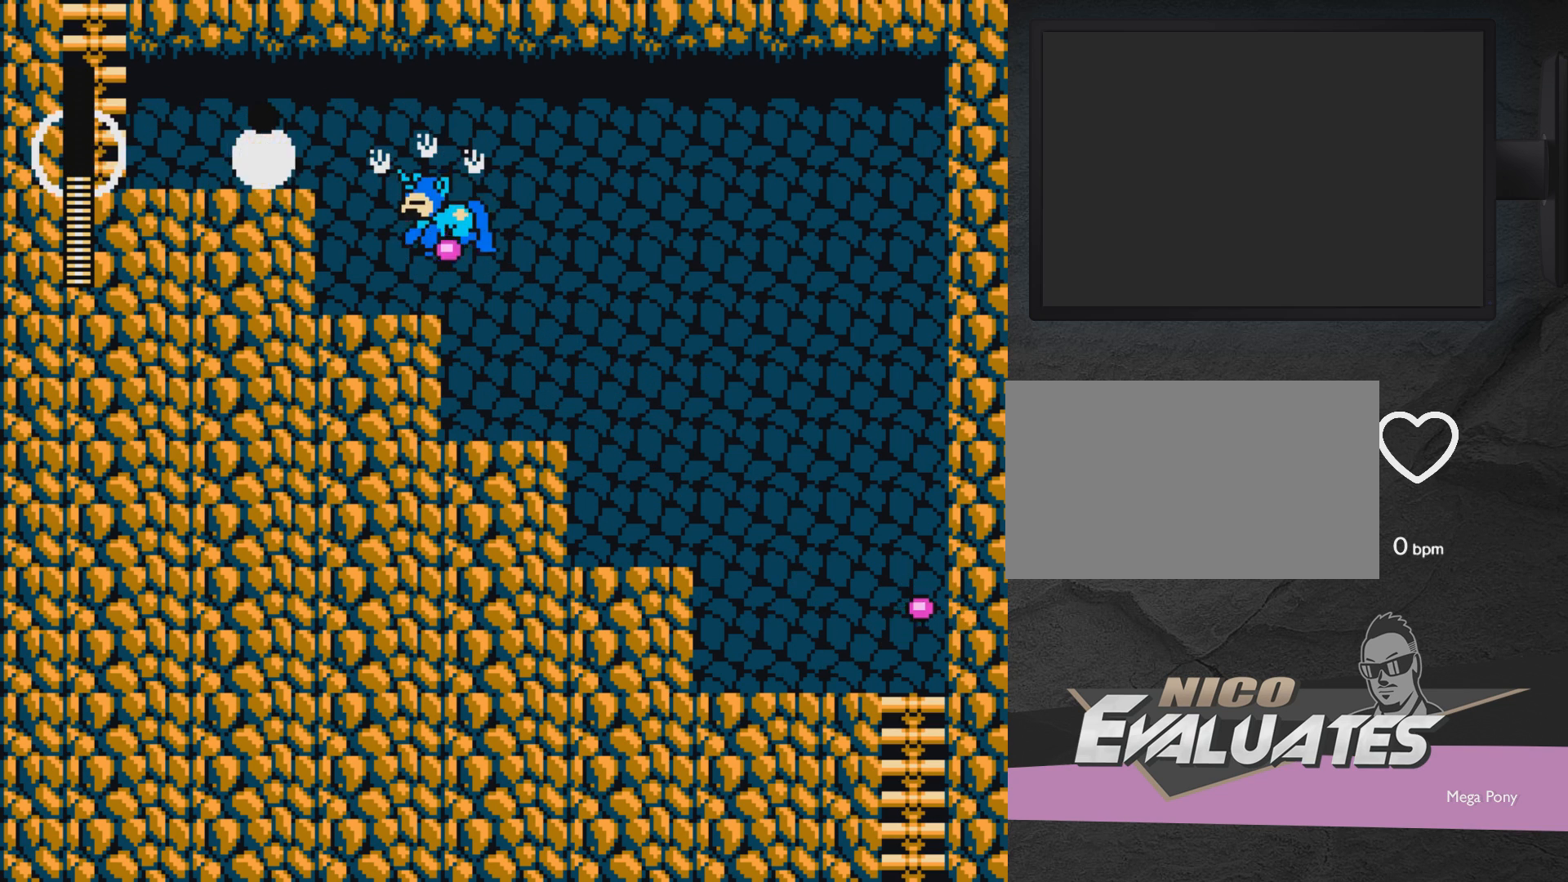
{"buttons": [], "events": [[150, "A", "down"], [250, "DPAD_LEFT", "up"], [350, "A", "up"], [350, "X", "up"], [450, "DPAD_RIGHT", "down"], [500, "DPAD_RIGHT", "up"]]}